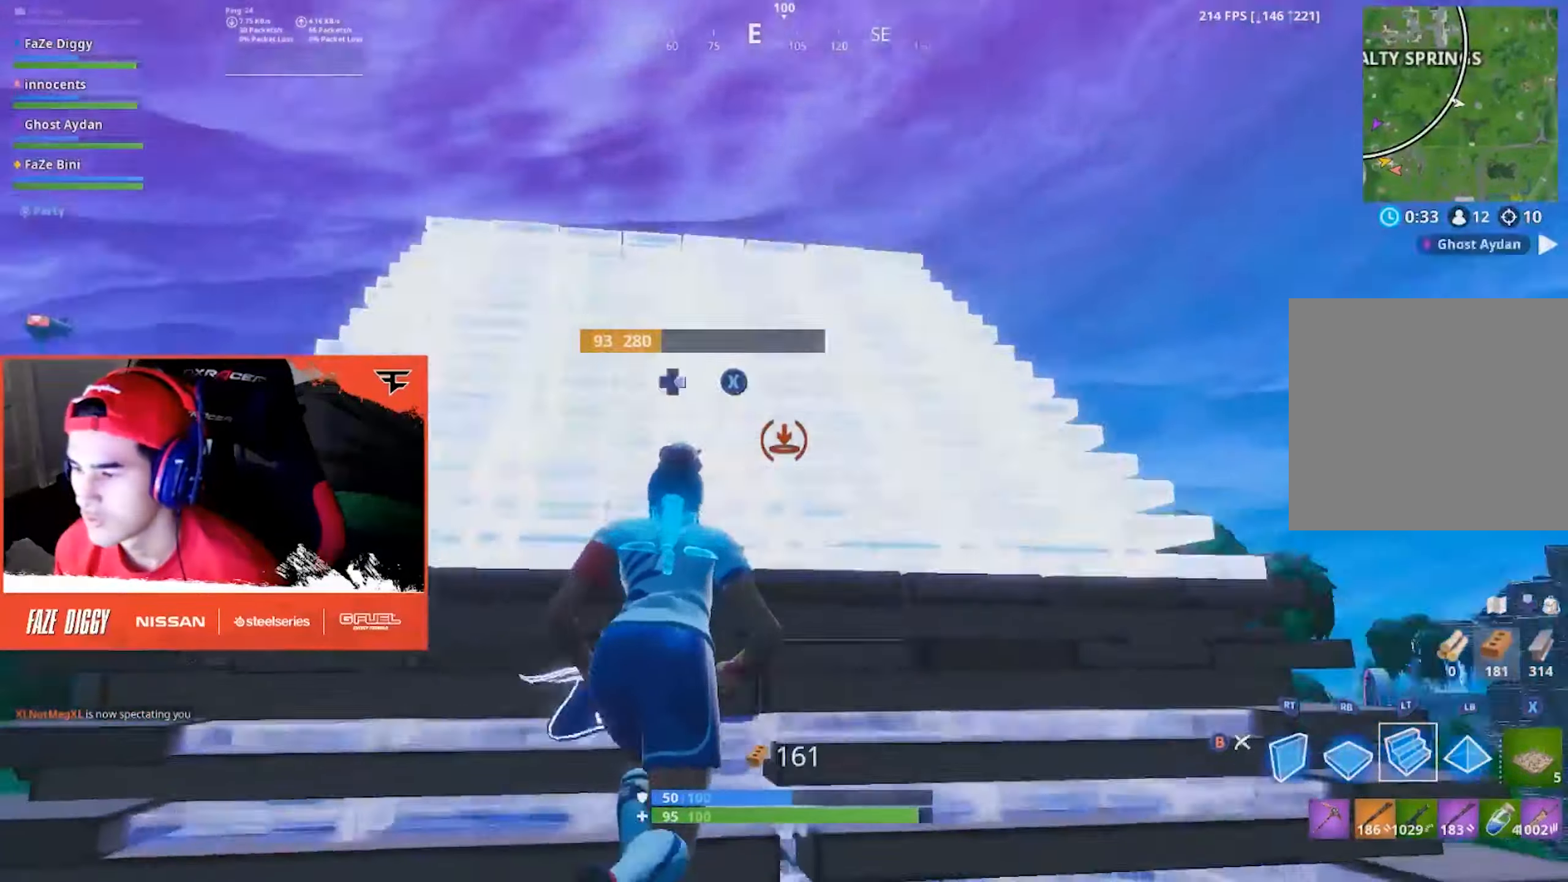
Gameplay with a controller (Xbox layout); each line is a JSON object with the inputs held at the frame after it (dt_ms = milliseconds from this image to that frame). "events" lists button and stick changes between this image and that frame as [ms after this image, input, new state], when the widget could be followed in between.
{"dt_ms": 500, "buttons": ["L2"], "left_stick": "up-right", "right_stick": "down-right", "events": [[17, "left_stick", "up-right"], [100, "R1", "down"], [100, "right_stick", "center"], [150, "R2", "down"], [150, "right_stick", "up"], [200, "R1", "up"], [250, "R2", "up"], [300, "right_stick", "center"], [317, "L2", "down"], [450, "right_stick", "down-right"]]}
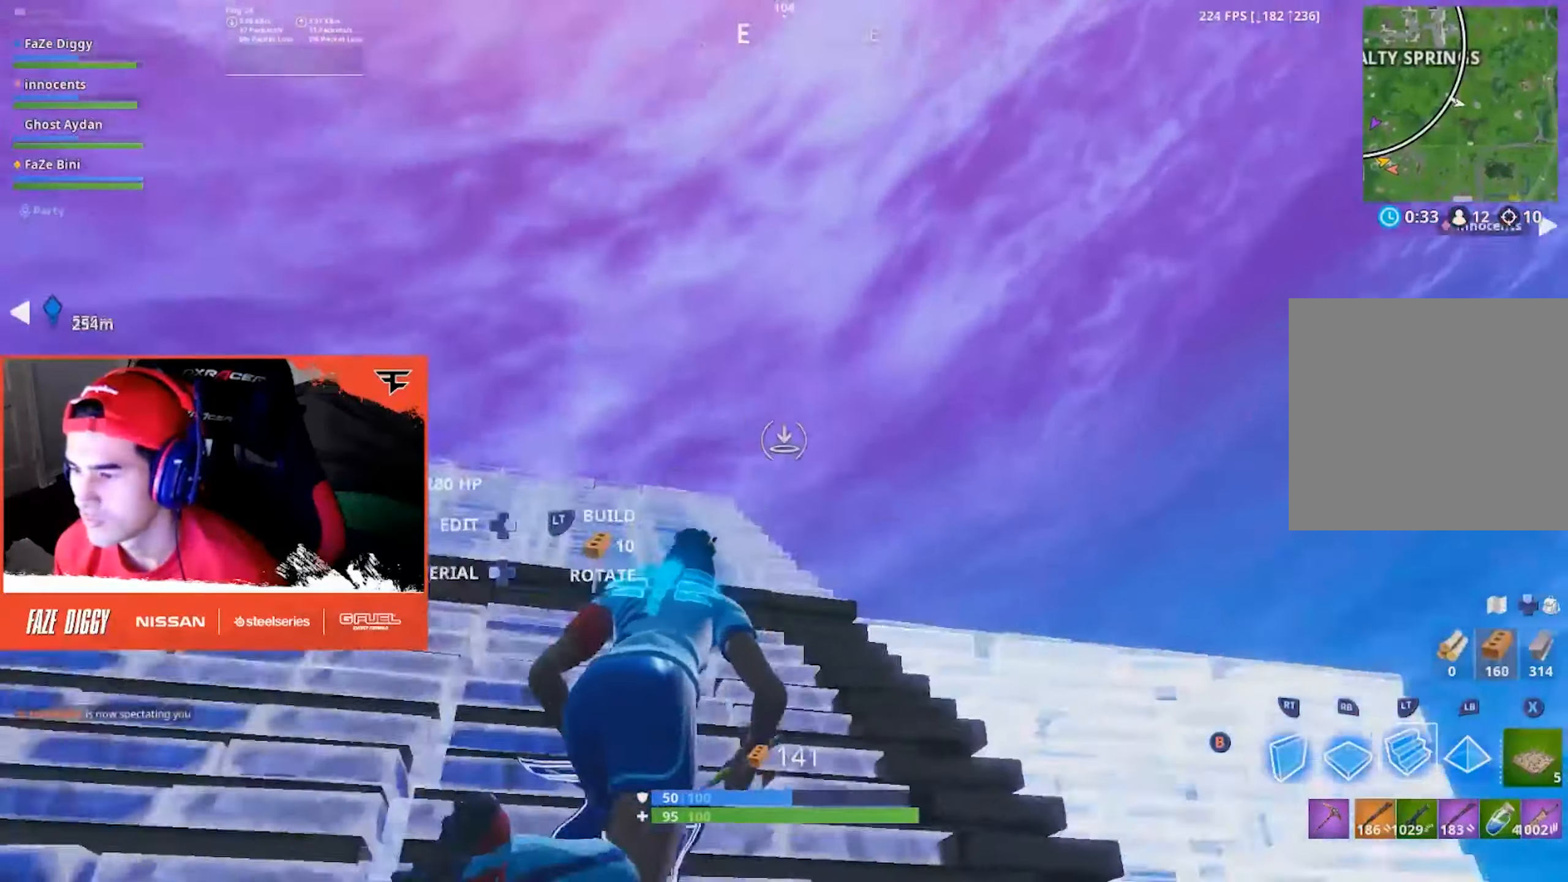
{"dt_ms": 500, "buttons": [], "left_stick": "up-right", "right_stick": "down", "events": [[83, "left_stick", "up"], [200, "left_stick", "up-left"], [283, "right_stick", "down"], [417, "L2", "up"], [450, "left_stick", "up-right"]]}
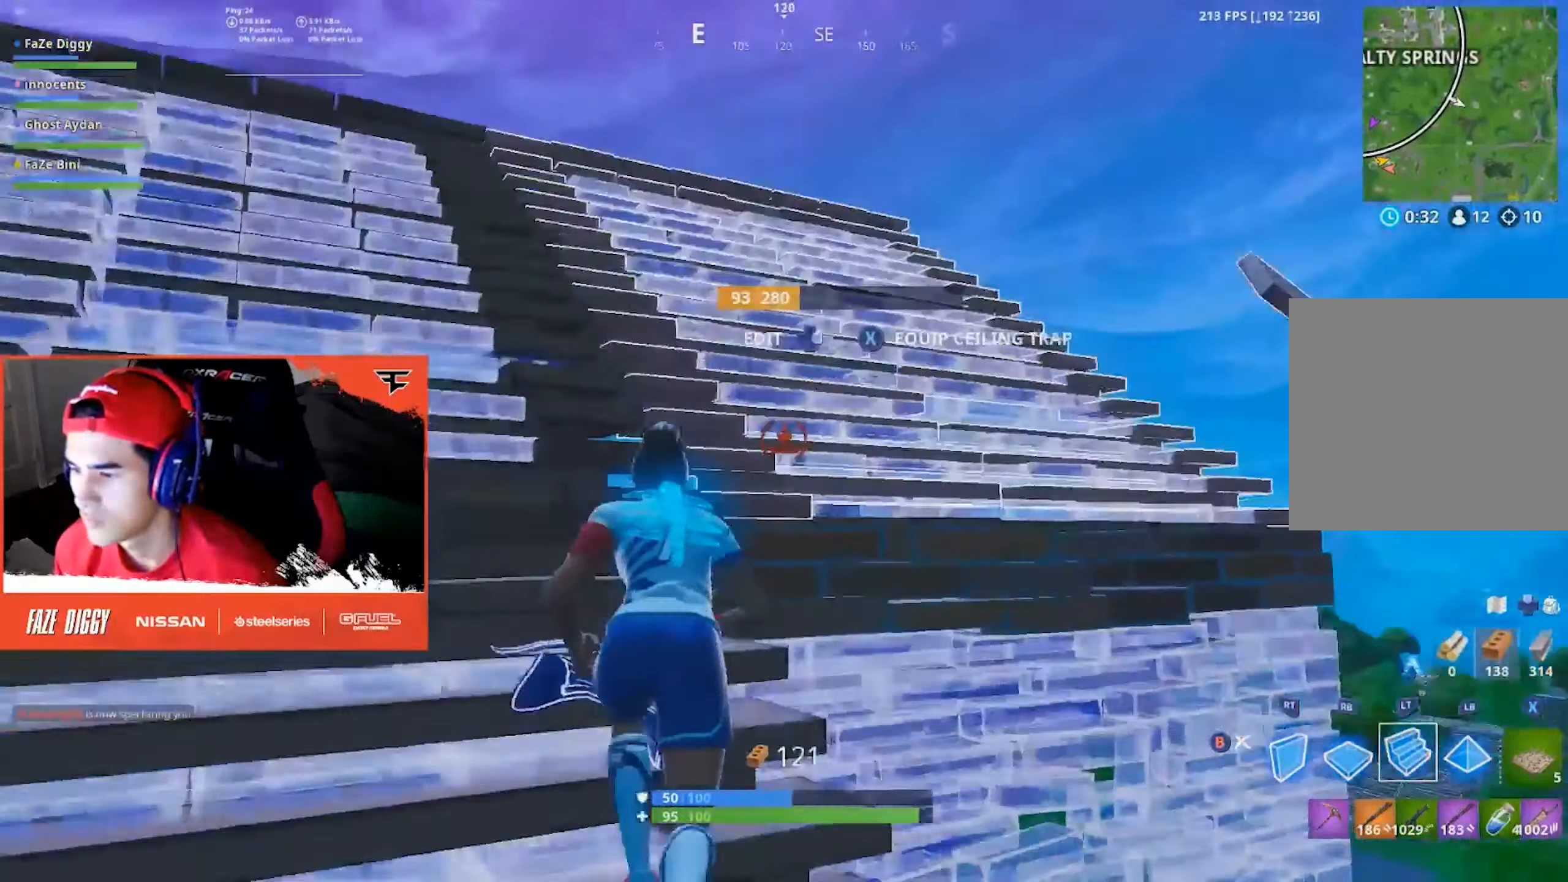
{"dt_ms": 500, "buttons": ["B"], "left_stick": "up-left", "right_stick": "down-right", "events": [[83, "left_stick", "up"], [217, "R1", "down"], [233, "R2", "down"], [283, "right_stick", "center"], [333, "R1", "up"], [367, "left_stick", "up-left"], [417, "right_stick", "down-right"], [483, "B", "down"], [500, "R2", "up"]]}
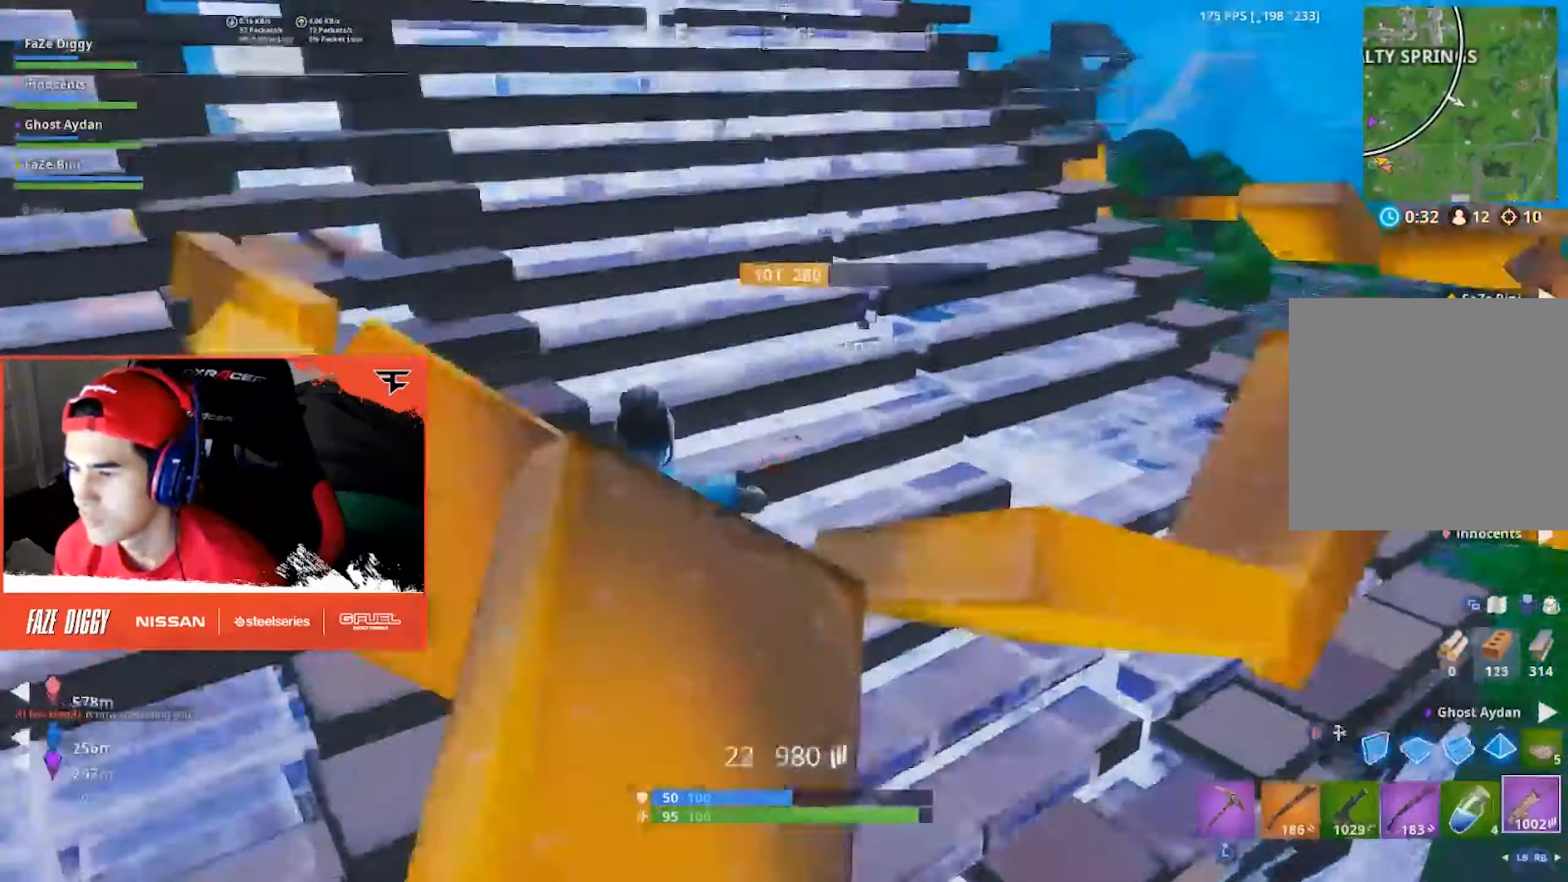
{"dt_ms": 500, "buttons": [], "left_stick": "left", "right_stick": "down-left", "events": [[17, "B", "up"], [183, "right_stick", "center"], [200, "left_stick", "left"], [300, "R1", "down"], [383, "R1", "up"], [500, "right_stick", "down-left"]]}
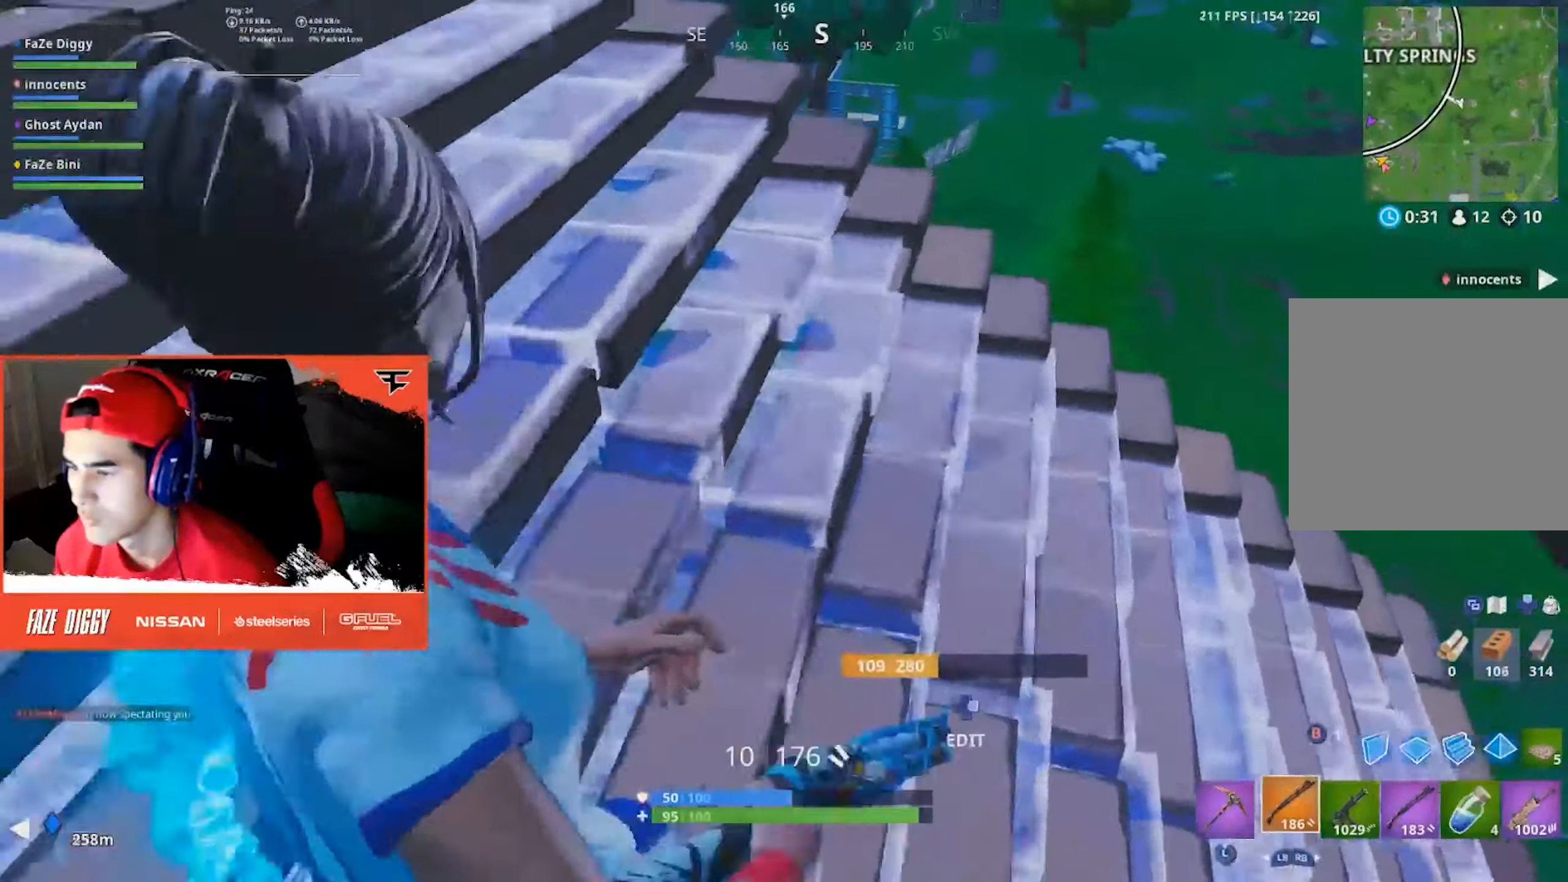
{"dt_ms": 500, "buttons": [], "left_stick": "down-right", "right_stick": "left", "events": [[167, "right_stick", "center"], [217, "left_stick", "up-right"], [233, "right_stick", "down-right"], [300, "left_stick", "right"], [400, "DPAD_RIGHT", "down"], [400, "right_stick", "center"], [483, "left_stick", "down-right"], [483, "right_stick", "left"], [500, "DPAD_RIGHT", "up"]]}
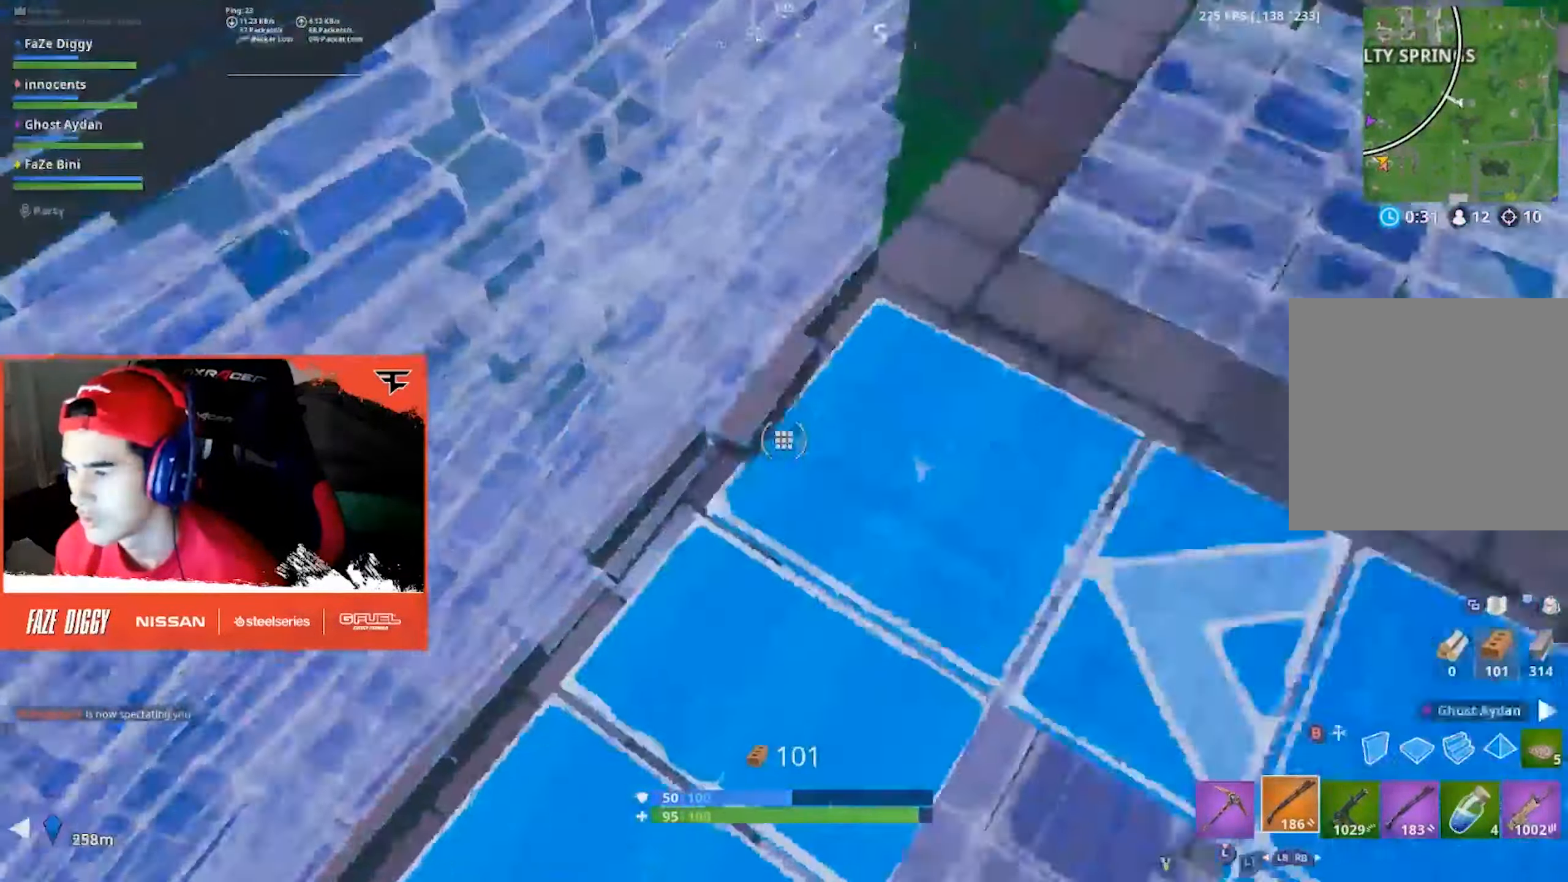
{"dt_ms": 500, "buttons": [], "left_stick": "up-right", "right_stick": "center", "events": [[83, "left_stick", "right"], [100, "right_stick", "right"], [117, "R2", "down"], [250, "Y", "down"], [300, "right_stick", "left"], [367, "R2", "up"], [367, "Y", "up"], [400, "left_stick", "up-right"], [417, "right_stick", "center"]]}
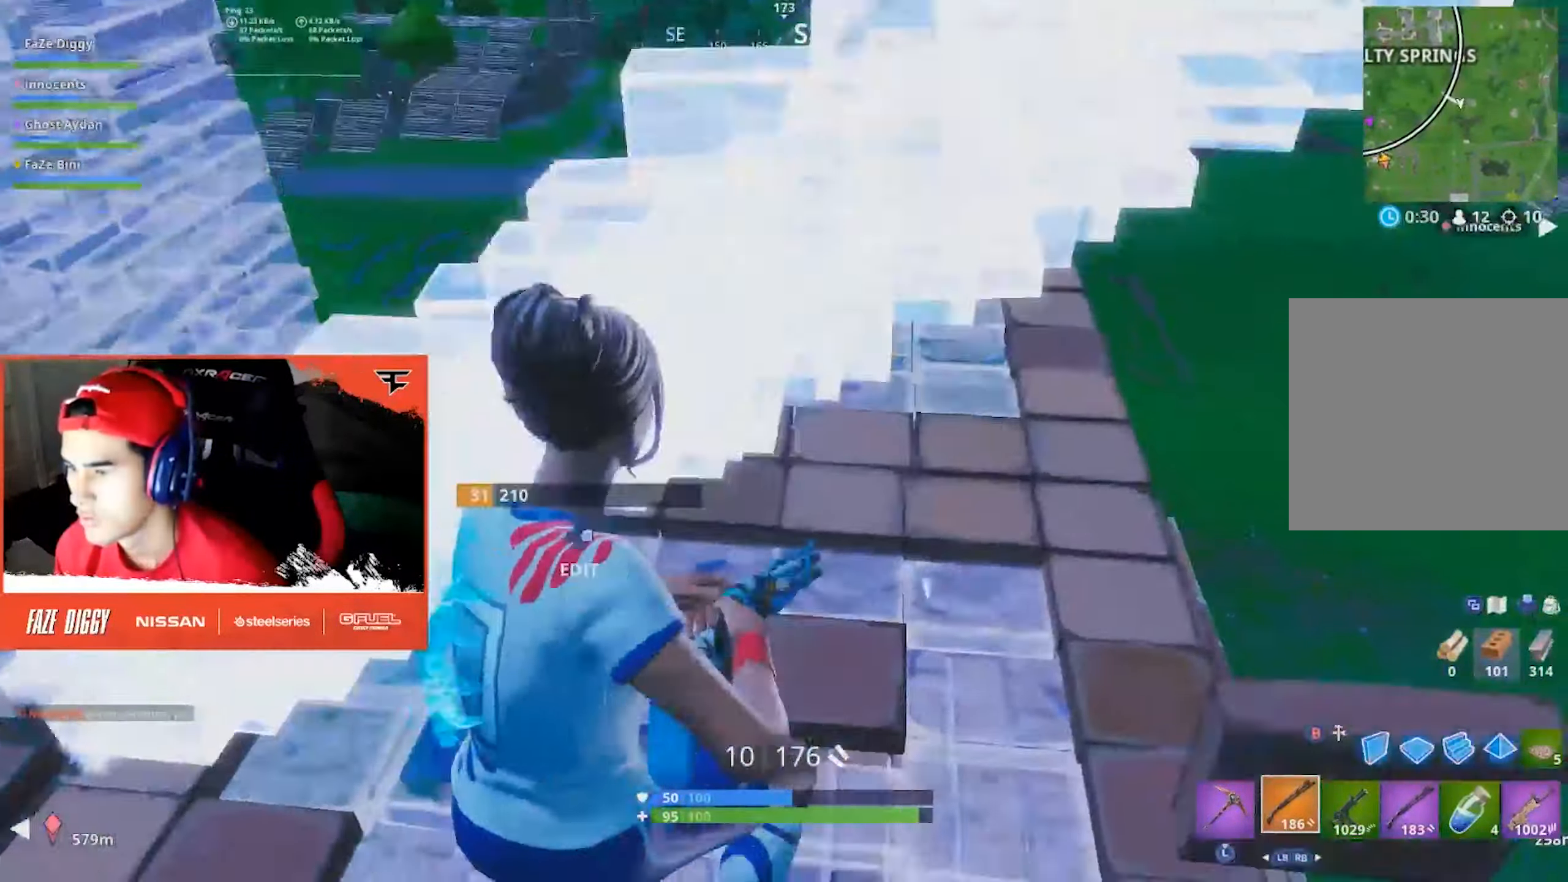
{"dt_ms": 500, "buttons": ["R2", "DPAD_RIGHT"], "left_stick": "down-right", "right_stick": "down-left", "events": [[67, "right_stick", "up"], [200, "right_stick", "center"], [367, "right_stick", "down"], [417, "right_stick", "down-left"], [433, "DPAD_RIGHT", "down"], [500, "R2", "down"], [500, "left_stick", "down-right"]]}
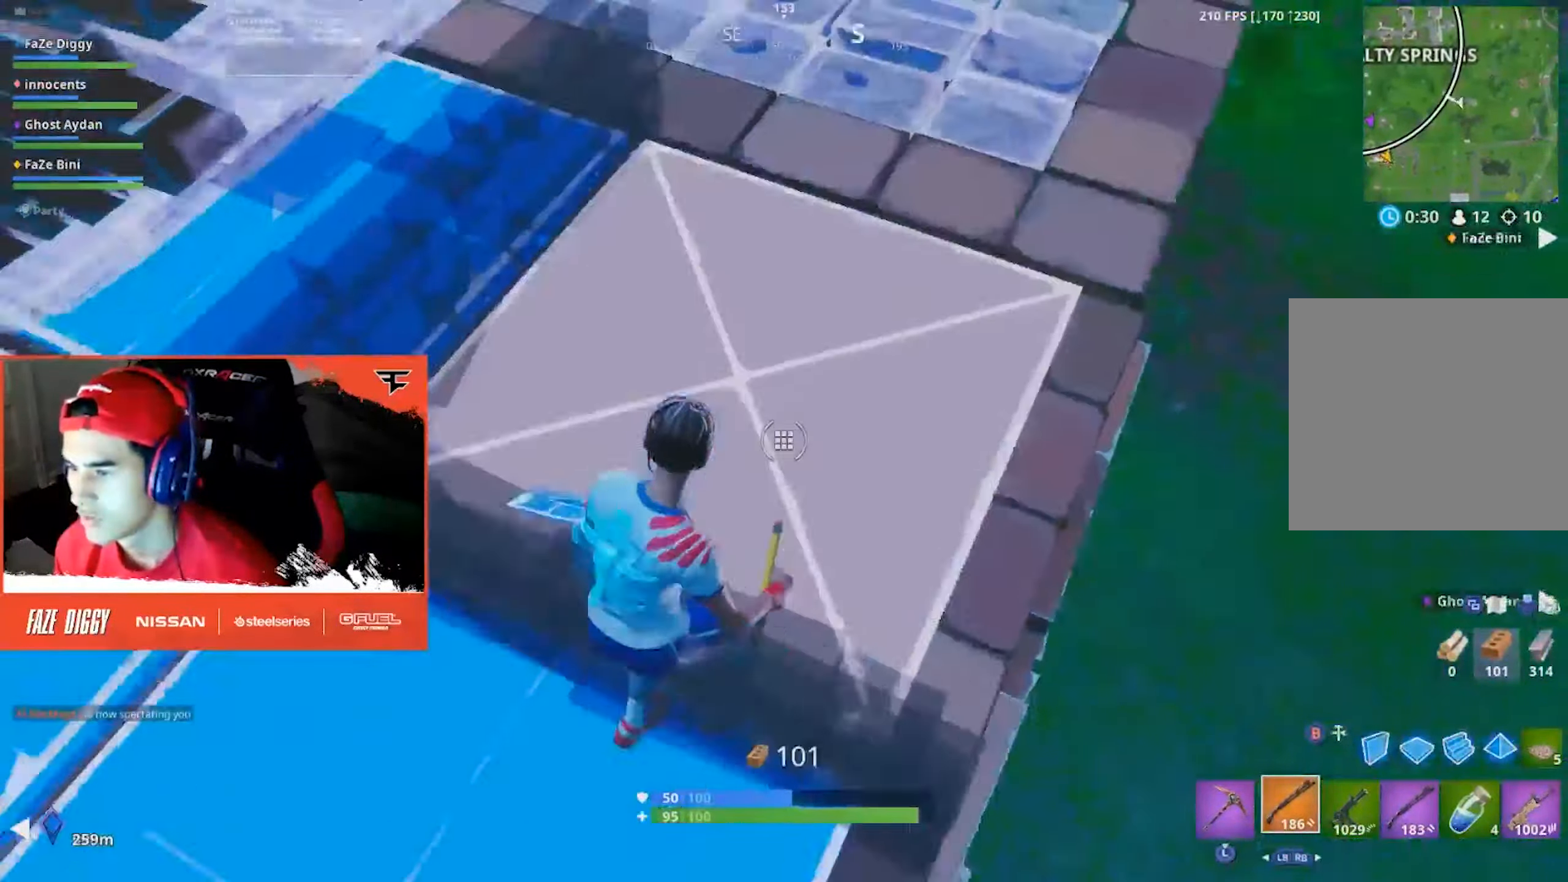
{"dt_ms": 500, "buttons": [], "left_stick": "down", "right_stick": "left", "events": [[50, "right_stick", "center"], [67, "left_stick", "down-left"], [84, "DPAD_RIGHT", "up"], [84, "Y", "down"], [167, "R2", "up"], [167, "Y", "up"], [267, "right_stick", "left"], [350, "right_stick", "center"], [450, "left_stick", "down"], [484, "right_stick", "left"]]}
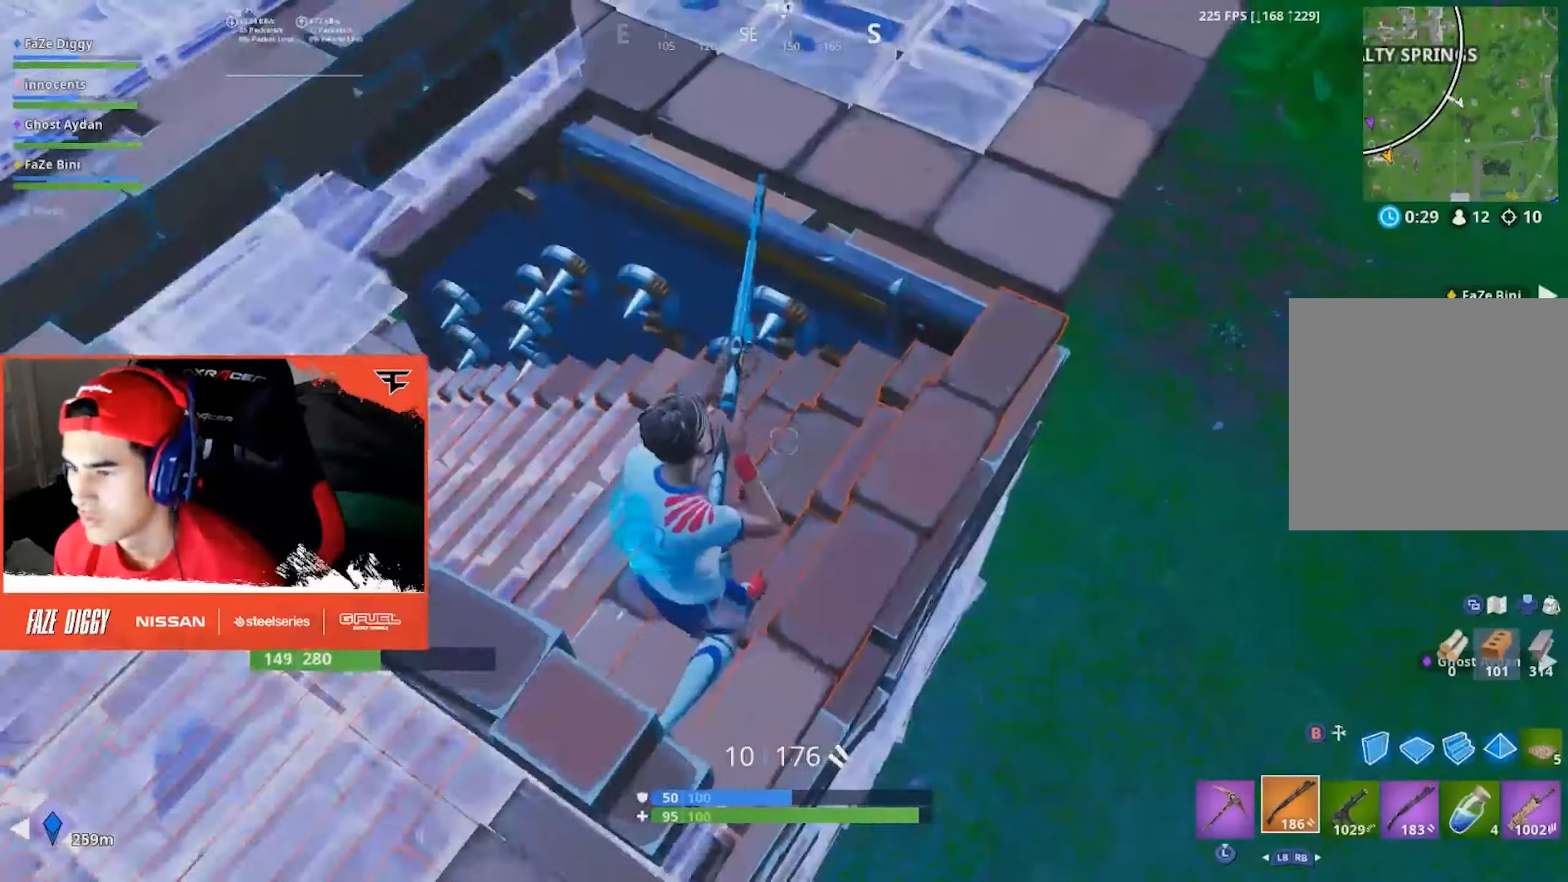
{"dt_ms": 500, "buttons": [], "left_stick": "up-left", "right_stick": "center", "events": [[84, "A", "down"], [100, "left_stick", "left"], [184, "A", "up"], [217, "left_stick", "up-left"], [300, "DPAD_RIGHT", "down"], [317, "L2", "down"], [334, "right_stick", "center"], [350, "Y", "down"], [400, "DPAD_RIGHT", "up"], [450, "L2", "up"], [450, "Y", "up"]]}
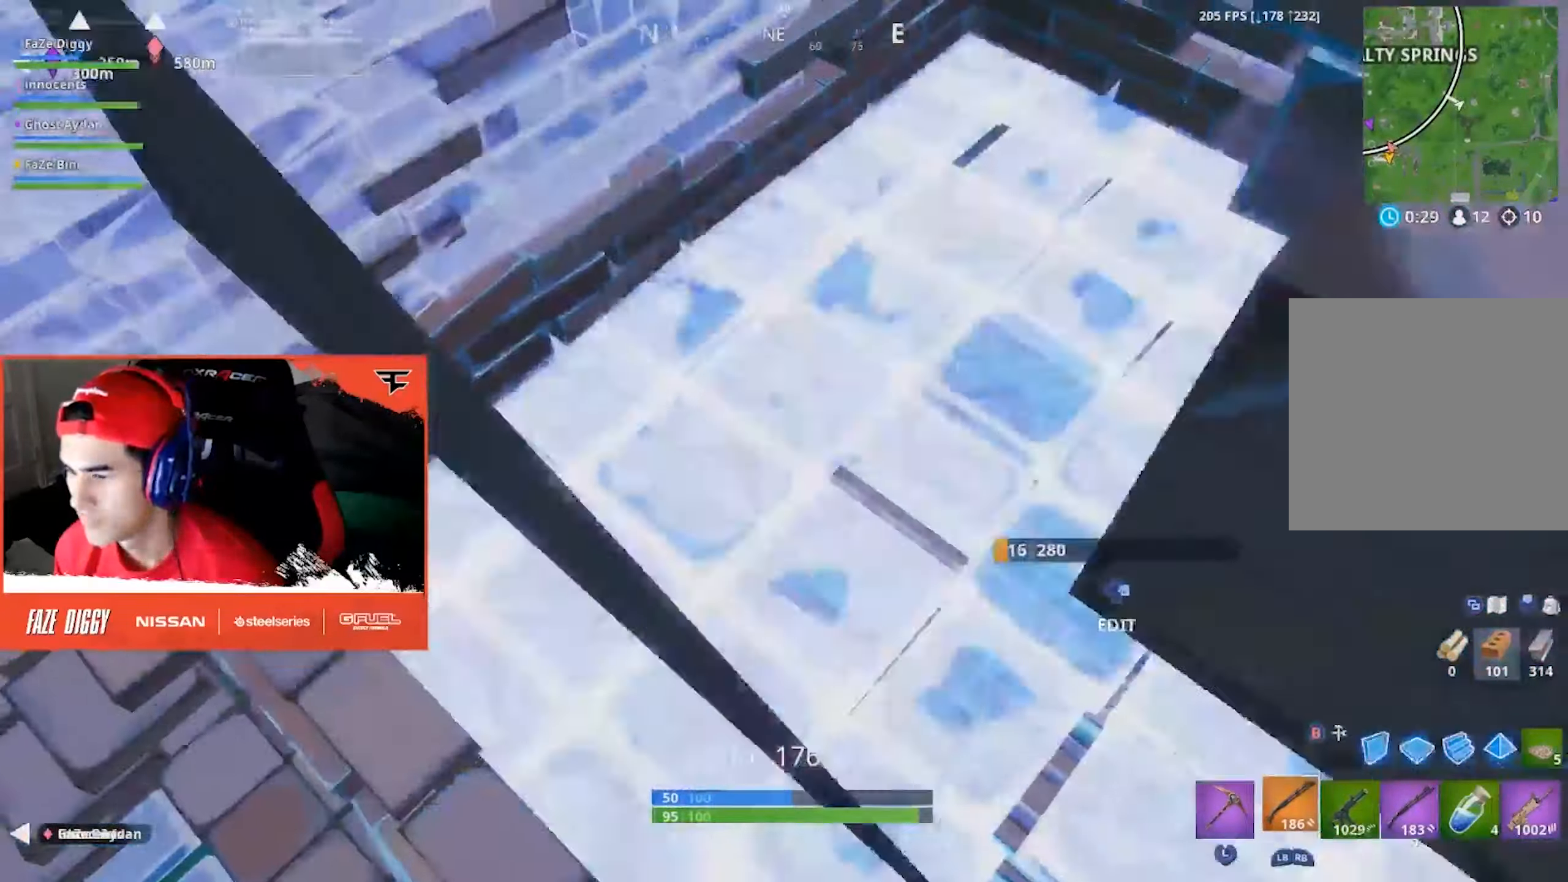
{"dt_ms": 500, "buttons": [], "left_stick": "down", "right_stick": "center", "events": [[100, "B", "down"], [134, "right_stick", "down-right"], [150, "B", "up"], [200, "left_stick", "down-left"], [284, "R1", "down"], [317, "left_stick", "down"], [350, "right_stick", "up-right"], [400, "R1", "up"], [450, "right_stick", "center"]]}
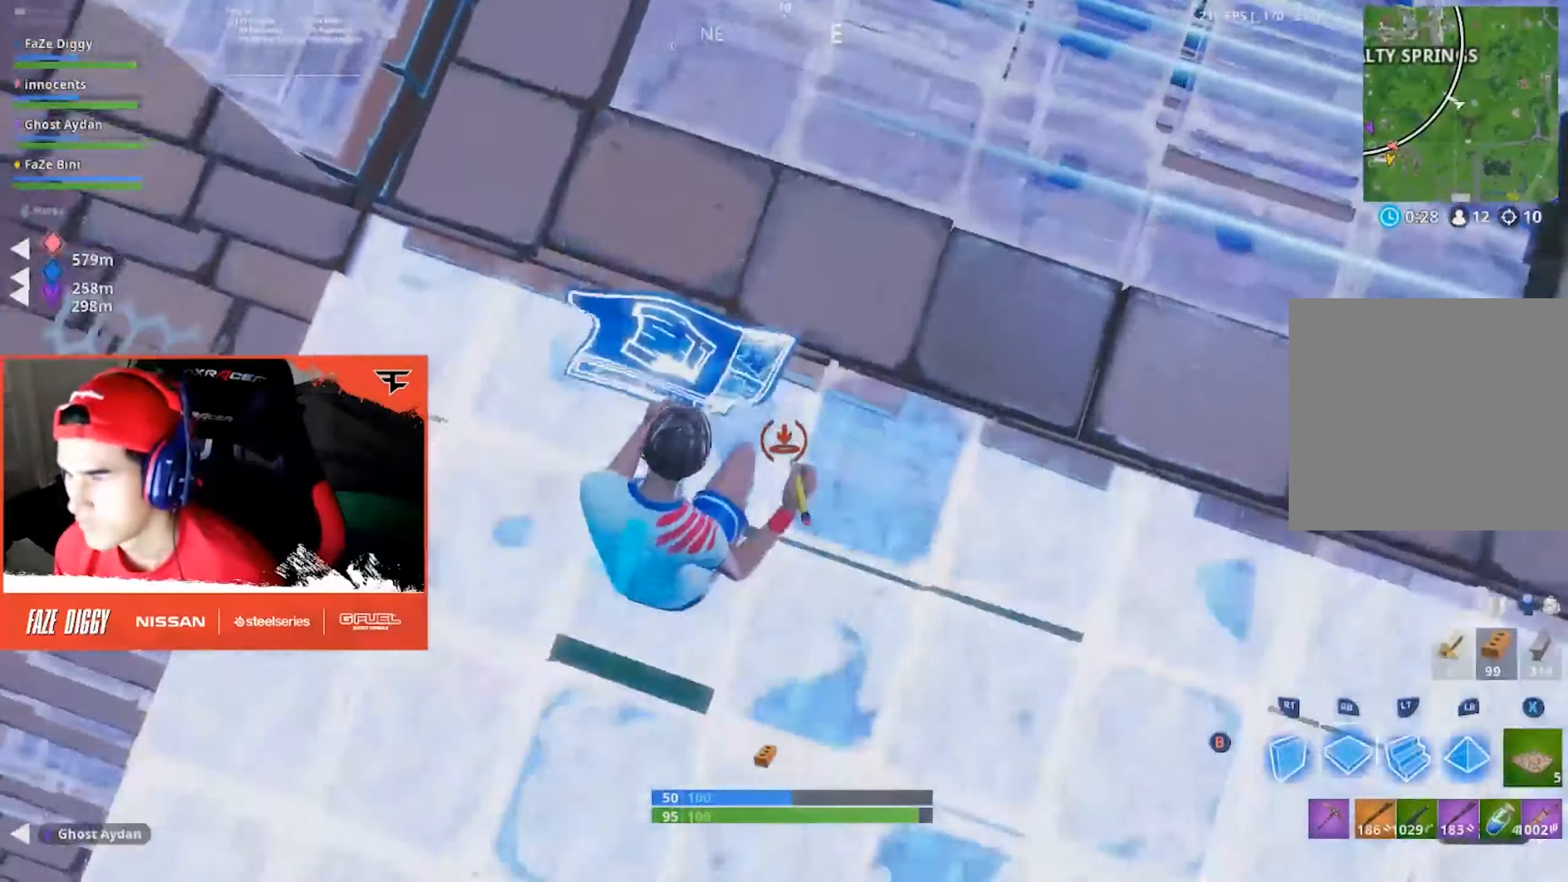
{"dt_ms": 500, "buttons": ["Y", "R2"], "left_stick": "down-left", "right_stick": "up-left", "events": [[17, "B", "down"], [17, "right_stick", "up-right"], [134, "B", "up"], [134, "left_stick", "up-left"], [184, "right_stick", "center"], [334, "DPAD_RIGHT", "down"], [334, "left_stick", "down-left"], [400, "right_stick", "up-left"], [417, "R2", "down"], [467, "DPAD_RIGHT", "up"], [467, "Y", "down"]]}
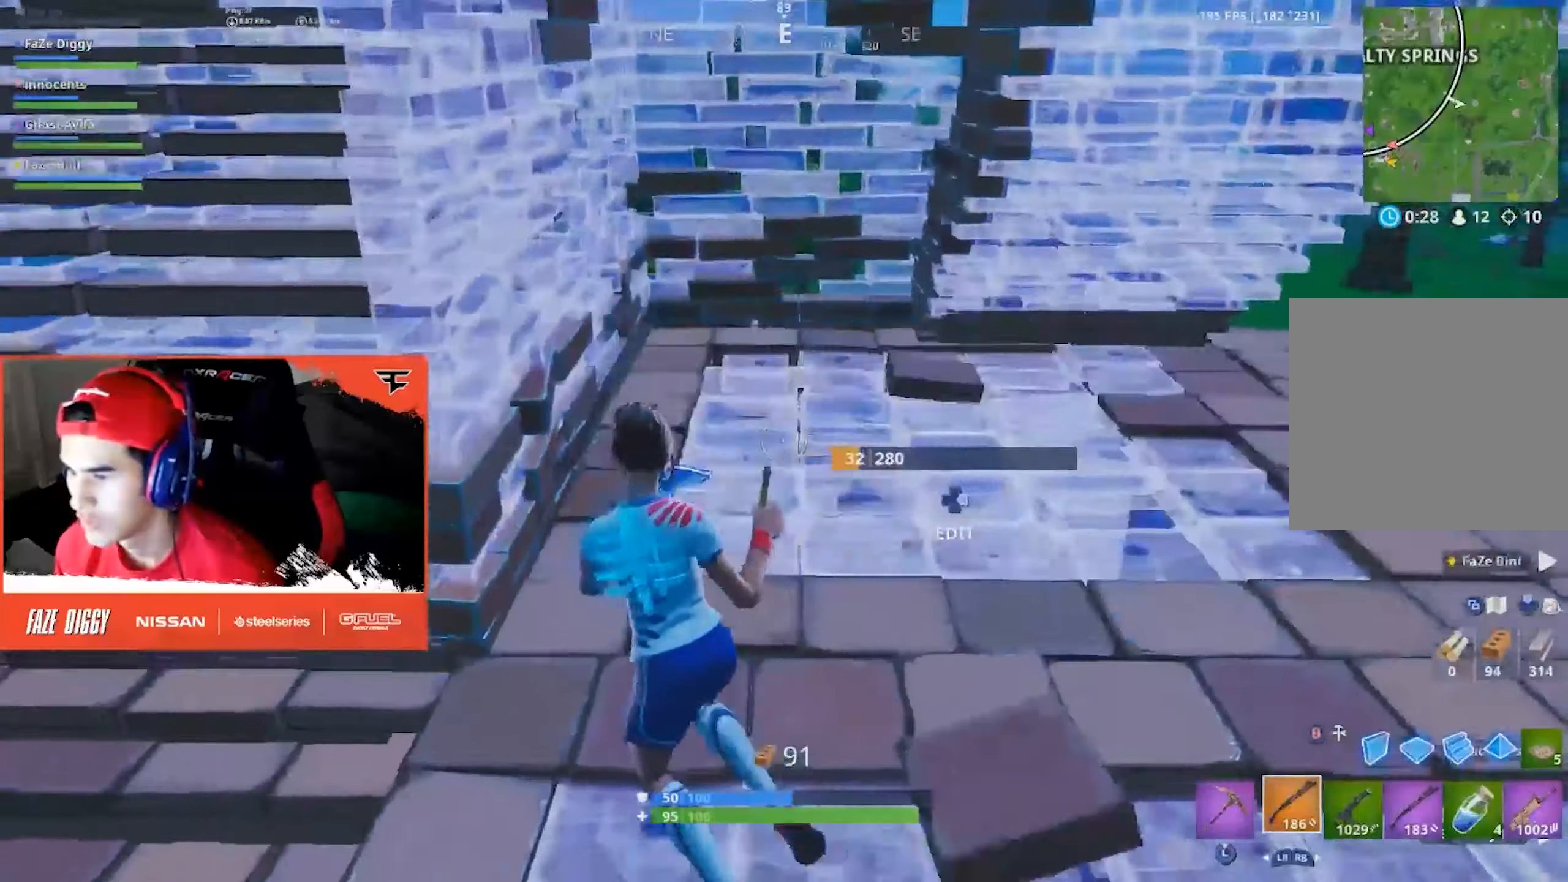
{"dt_ms": 500, "buttons": [], "left_stick": "right", "right_stick": "center", "events": [[50, "Y", "up"], [50, "right_stick", "down-left"], [84, "R2", "up"], [84, "left_stick", "left"], [134, "right_stick", "center"], [217, "left_stick", "up"], [317, "left_stick", "right"]]}
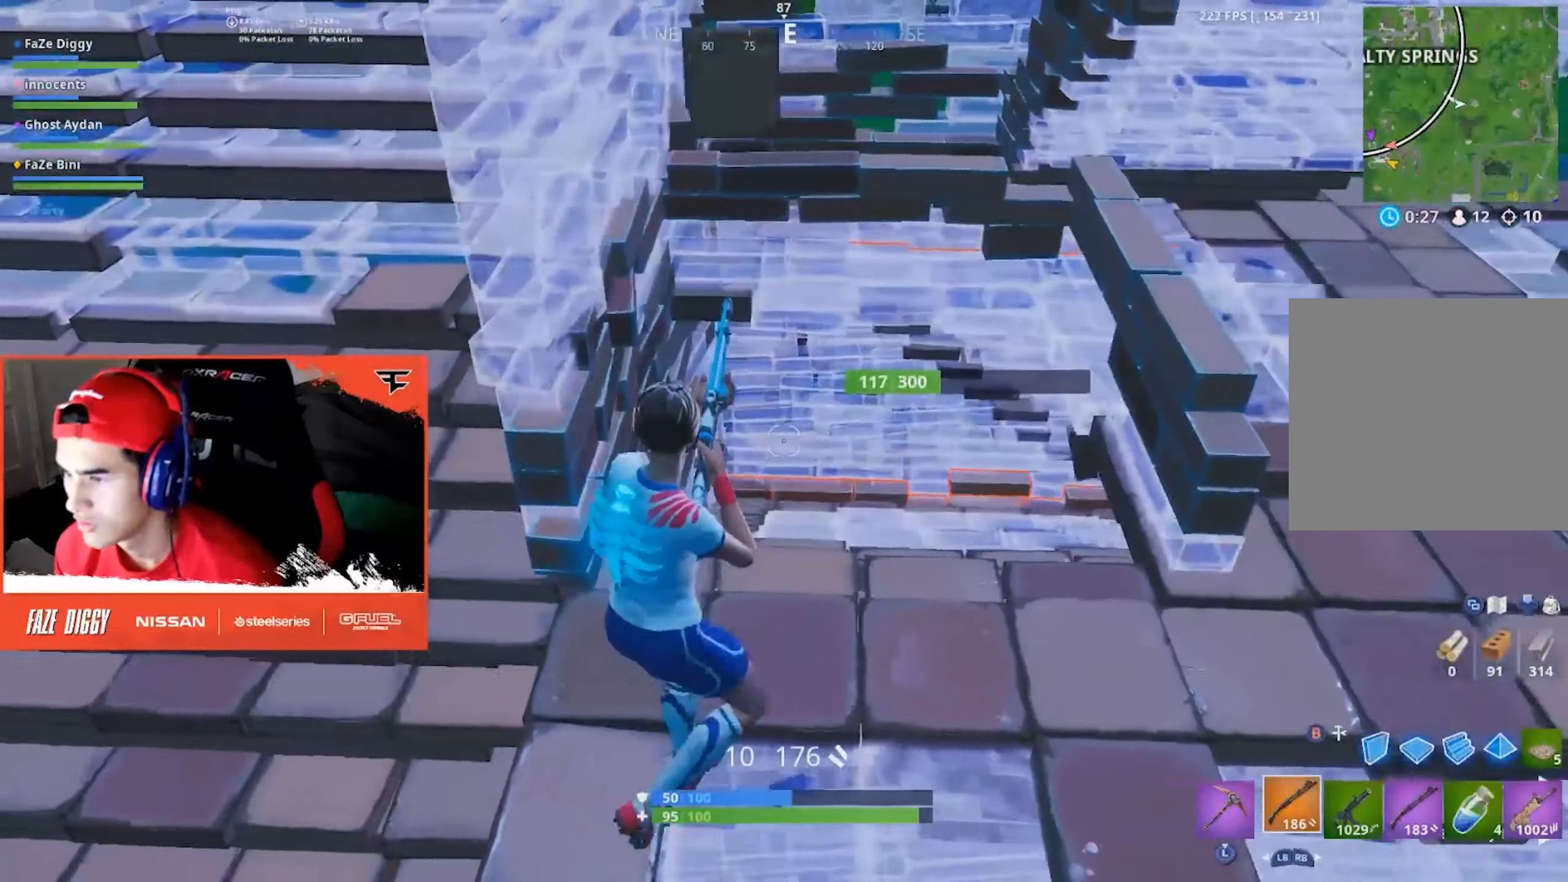
{"dt_ms": 500, "buttons": [], "left_stick": "left", "right_stick": "right", "events": [[50, "left_stick", "down"], [50, "right_stick", "up"], [100, "left_stick", "down-left"], [117, "right_stick", "up-left"], [217, "L1", "down"], [217, "left_stick", "left"], [234, "right_stick", "center"], [350, "L1", "up"], [384, "right_stick", "right"]]}
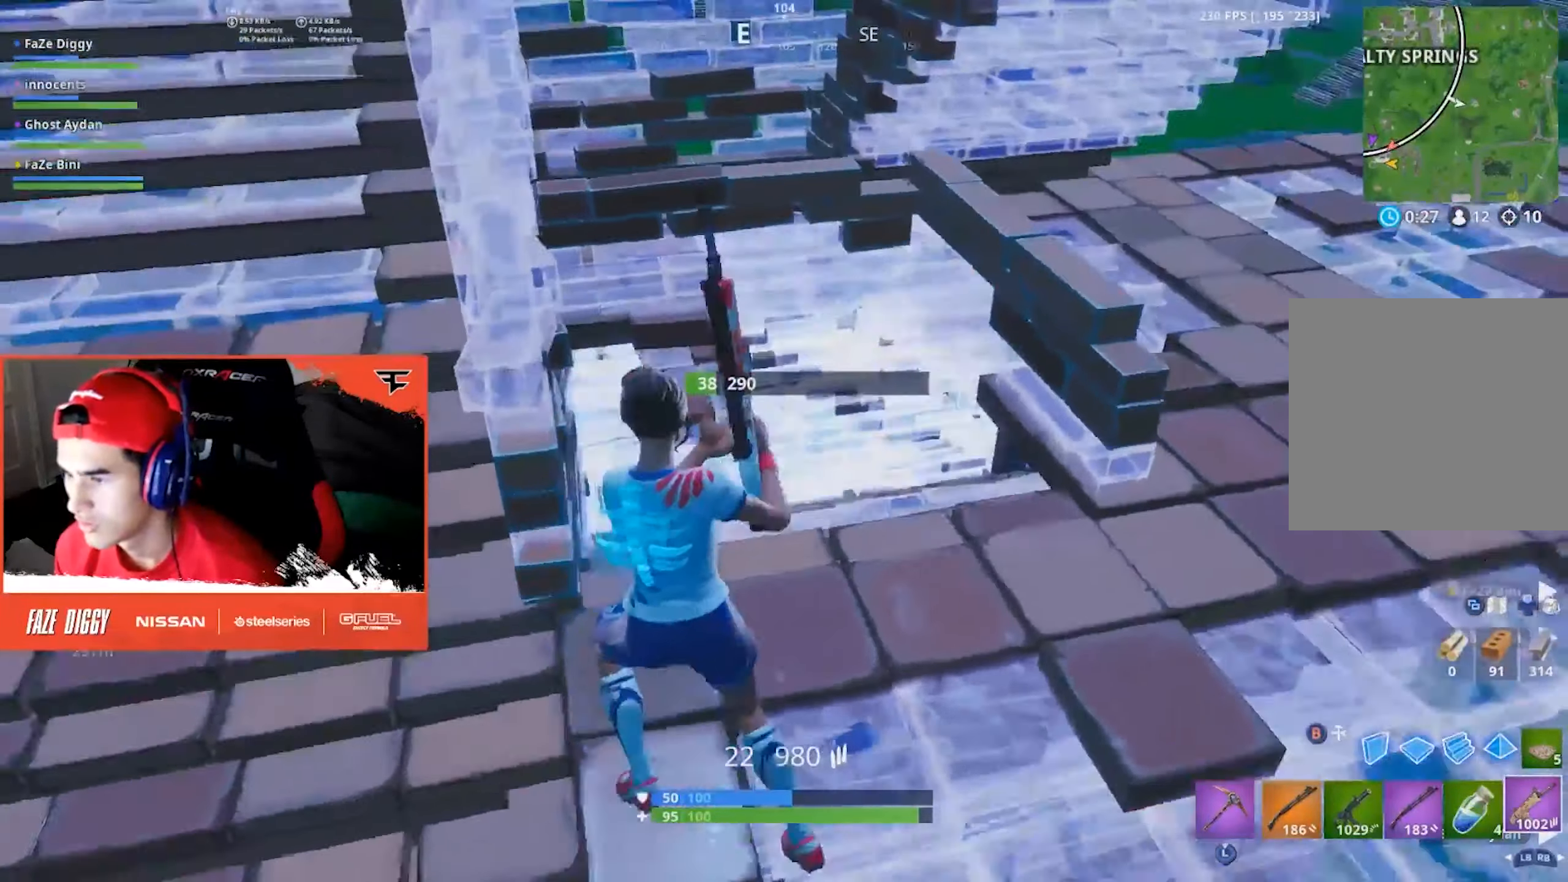
{"dt_ms": 500, "buttons": ["L2"], "left_stick": "right", "right_stick": "center", "events": [[17, "L2", "down"], [17, "left_stick", "down-left"], [50, "R2", "down"], [100, "right_stick", "up-left"], [150, "R2", "up"], [200, "R2", "down"], [200, "left_stick", "right"], [234, "right_stick", "center"], [284, "R2", "up"], [334, "R2", "down"], [384, "L2", "up"], [400, "right_stick", "up-right"], [434, "L2", "down"], [434, "R2", "up"], [450, "right_stick", "center"]]}
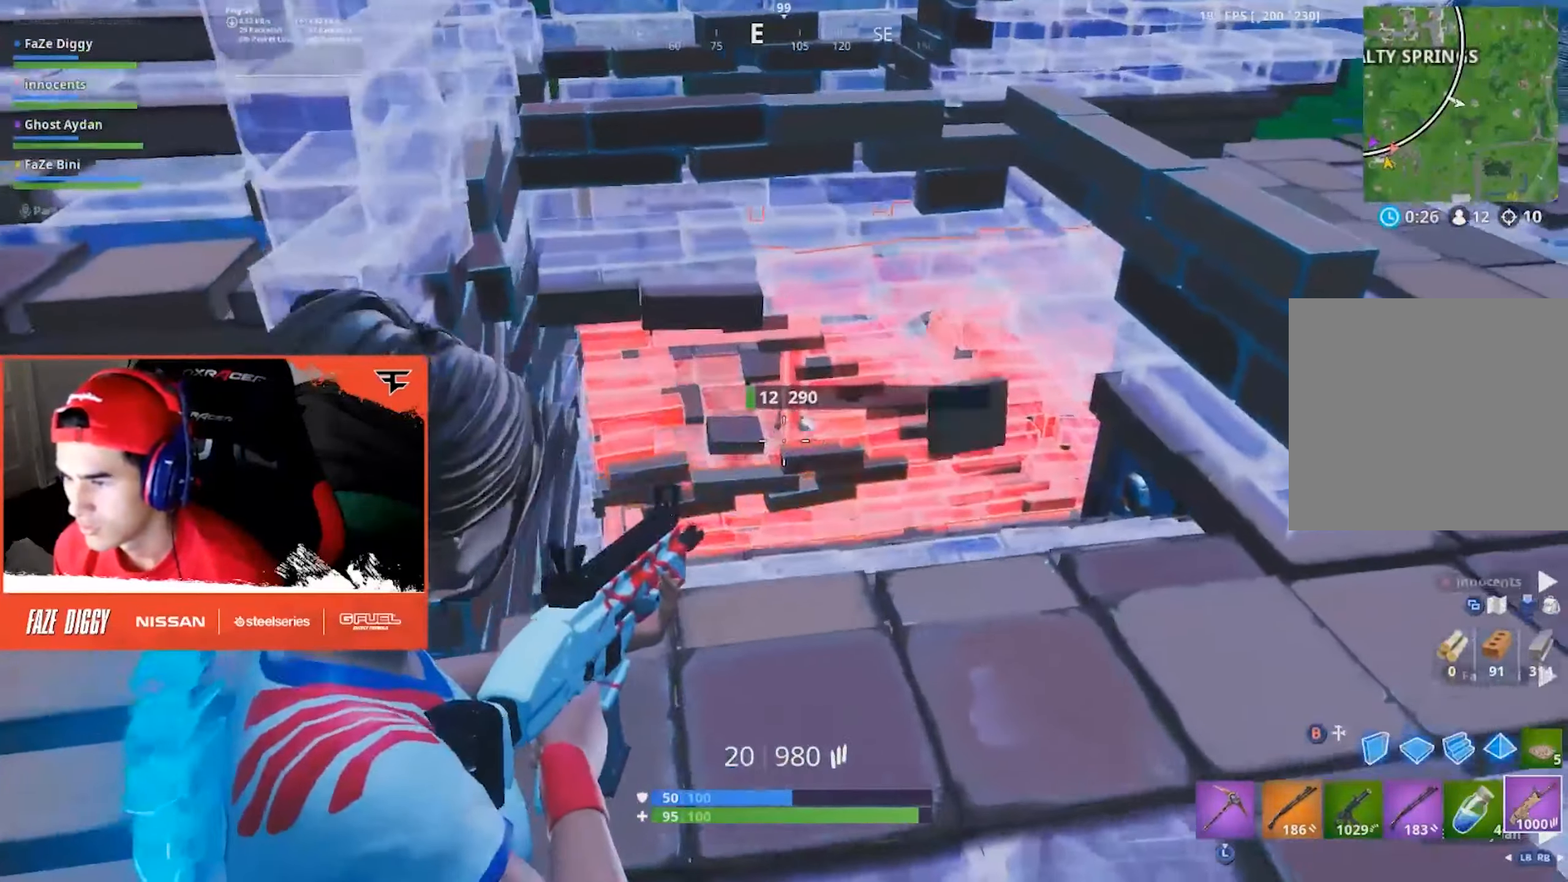
{"dt_ms": 500, "buttons": ["L2"], "left_stick": "up-left", "right_stick": "center", "events": [[17, "R2", "down"], [50, "L2", "up"], [84, "R2", "up"], [84, "right_stick", "up-left"], [100, "L2", "down"], [134, "R2", "down"], [150, "left_stick", "down-left"], [200, "R2", "up"], [217, "L2", "up"], [250, "R2", "down"], [250, "left_stick", "left"], [267, "L2", "down"], [350, "R2", "up"], [350, "right_stick", "down"], [400, "L2", "up"], [400, "R2", "down"], [417, "right_stick", "center"], [434, "L2", "down"], [434, "left_stick", "up-left"], [500, "R2", "up"]]}
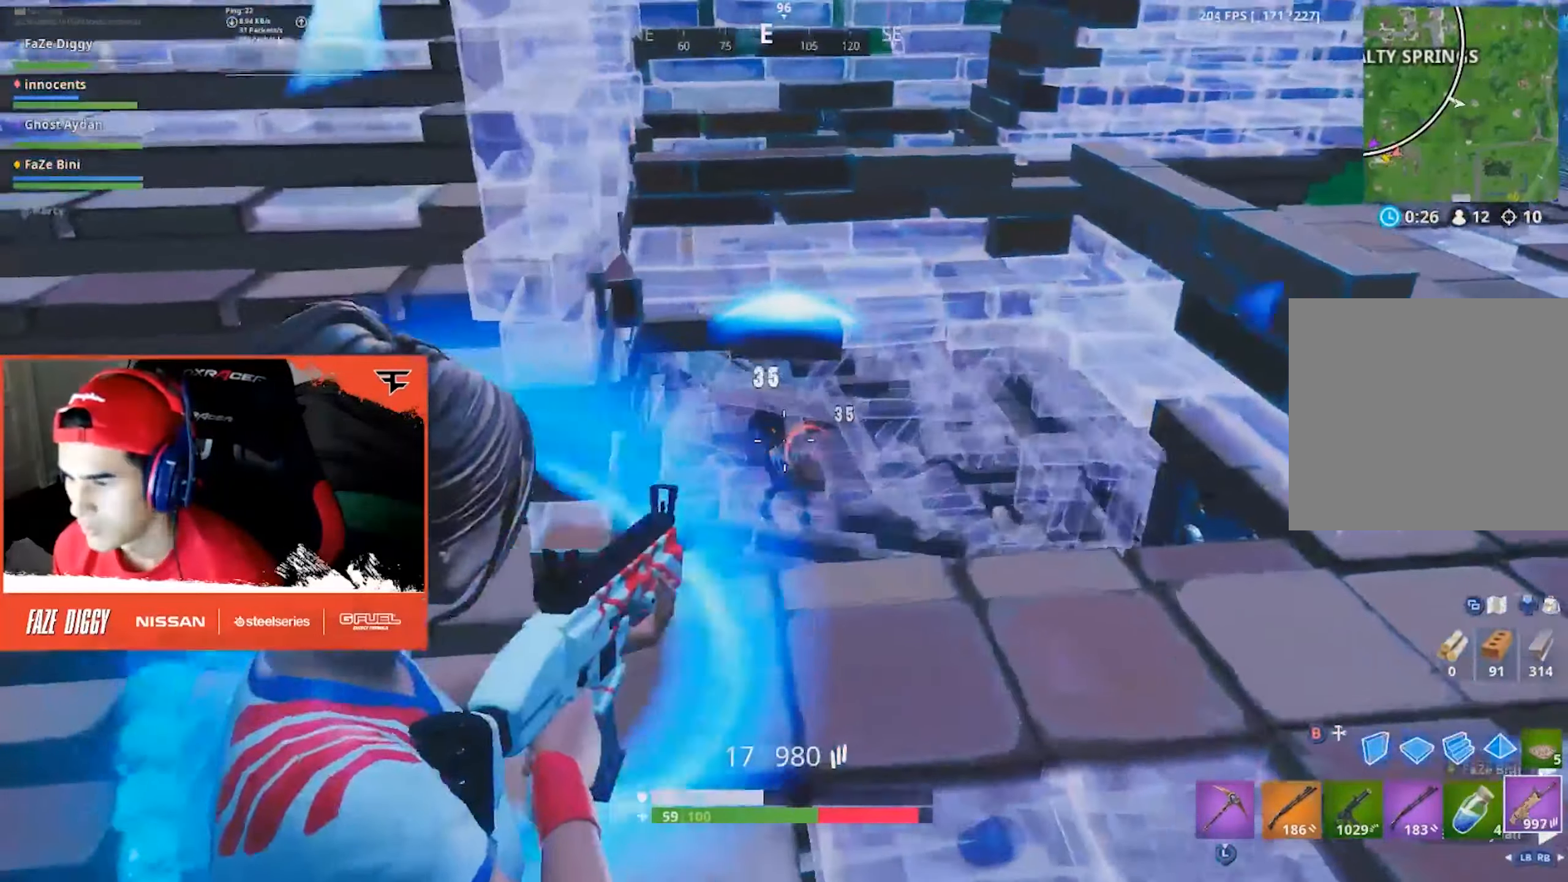
{"dt_ms": 500, "buttons": ["L2", "R2"], "left_stick": "right", "right_stick": "center", "events": [[34, "L2", "up"], [50, "R2", "down"], [67, "right_stick", "right"], [84, "L2", "down"], [100, "left_stick", "left"], [184, "R2", "up"], [217, "L2", "up"], [217, "right_stick", "down-left"], [250, "L2", "down"], [250, "R2", "down"], [284, "left_stick", "down-right"], [334, "left_stick", "right"], [350, "R2", "up"], [367, "L2", "up"], [400, "L2", "down"], [400, "R2", "down"], [434, "right_stick", "center"]]}
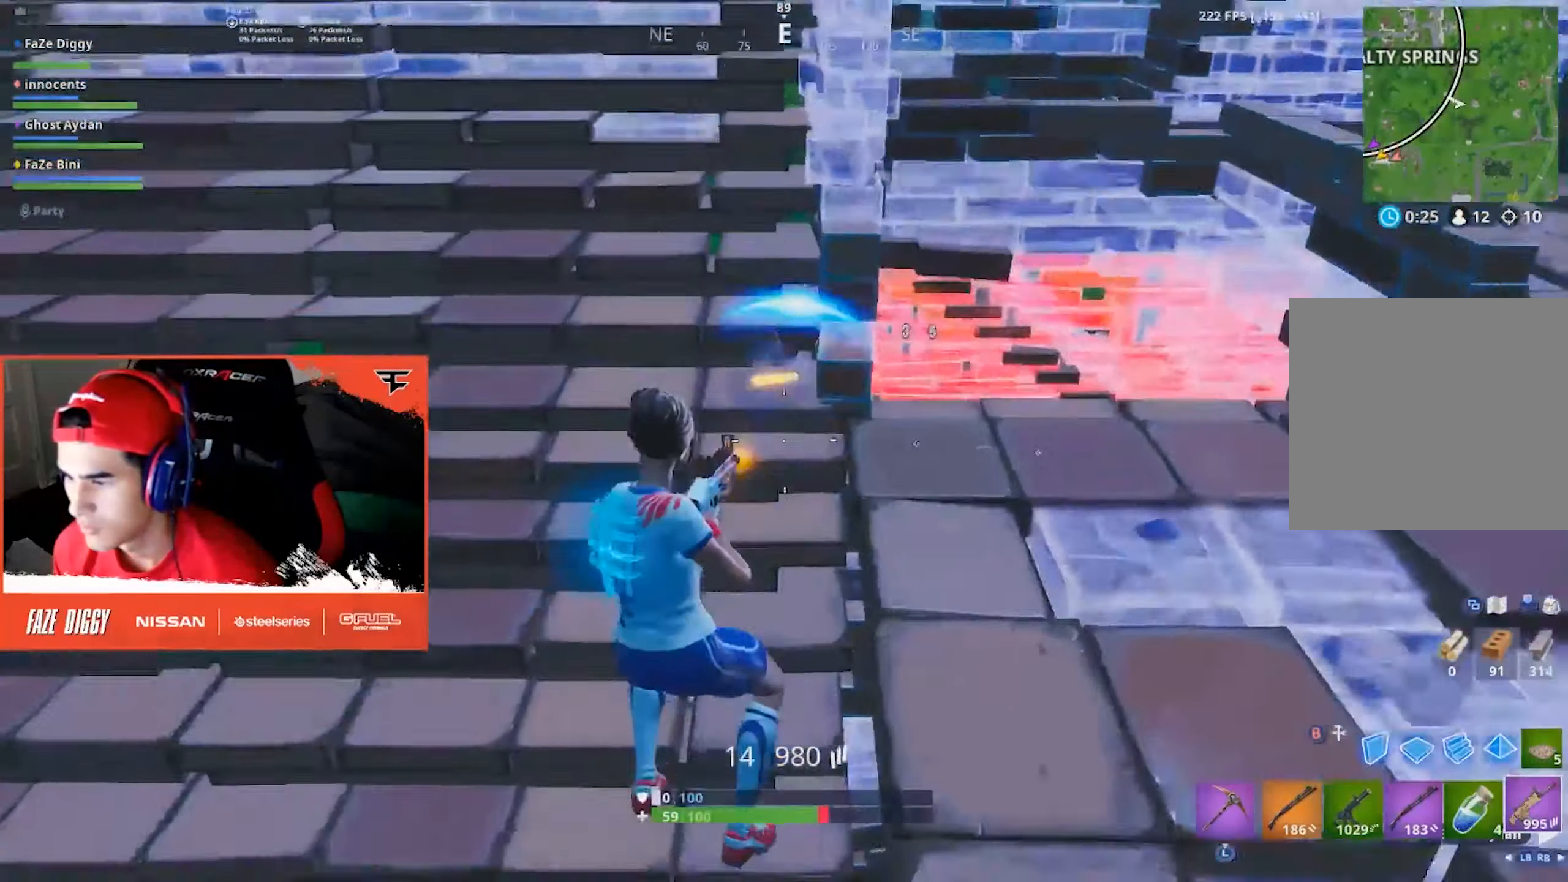
{"dt_ms": 500, "buttons": [], "left_stick": "right", "right_stick": "center", "events": [[17, "L2", "up"], [17, "R2", "up"], [117, "left_stick", "up-right"], [217, "left_stick", "up"], [284, "R1", "down"], [384, "R1", "up"], [467, "left_stick", "right"]]}
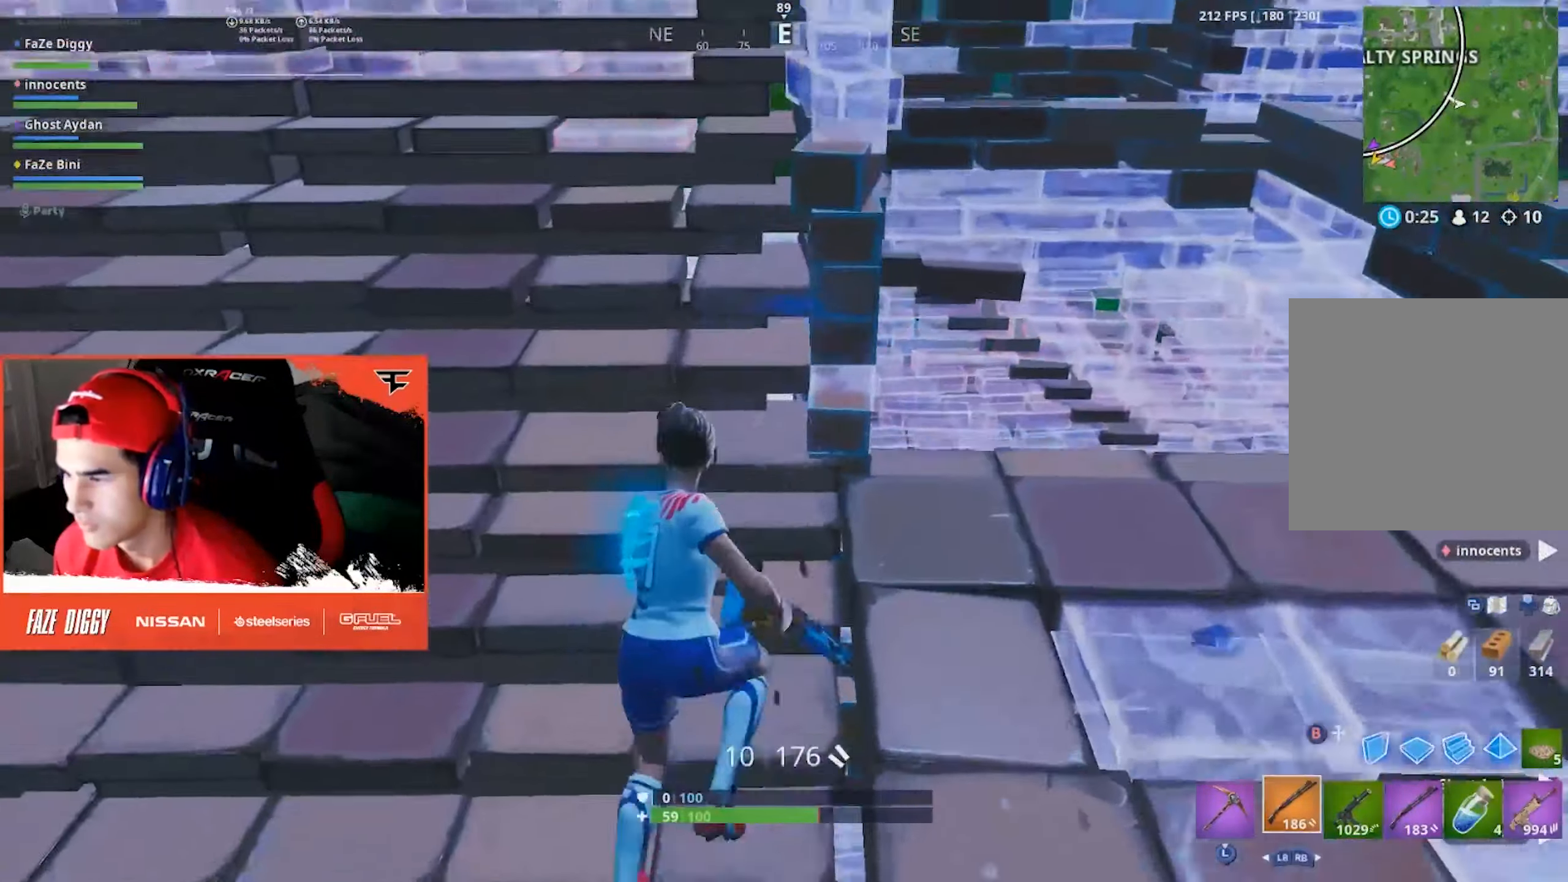
{"dt_ms": 500, "buttons": [], "left_stick": "up-left", "right_stick": "up-left", "events": [[84, "R1", "down"], [150, "left_stick", "down-right"], [166, "R1", "up"], [366, "left_stick", "down-left"], [416, "right_stick", "up-left"], [466, "left_stick", "up-left"]]}
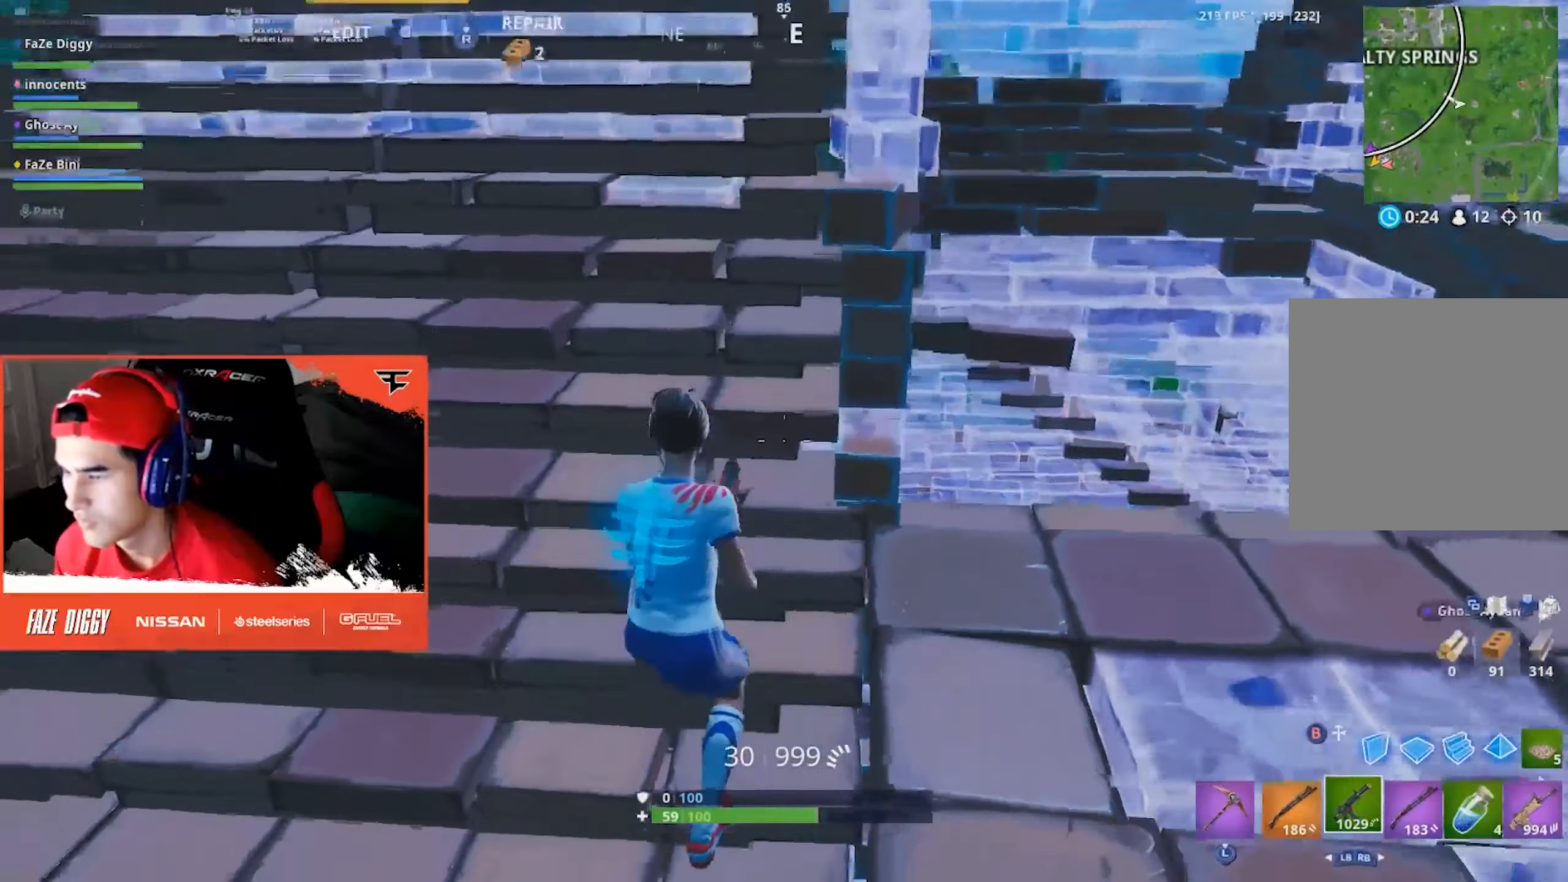
{"dt_ms": 500, "buttons": ["B"], "left_stick": "up", "right_stick": "up", "events": [[150, "right_stick", "center"], [400, "right_stick", "up"], [416, "B", "down"], [466, "left_stick", "up"]]}
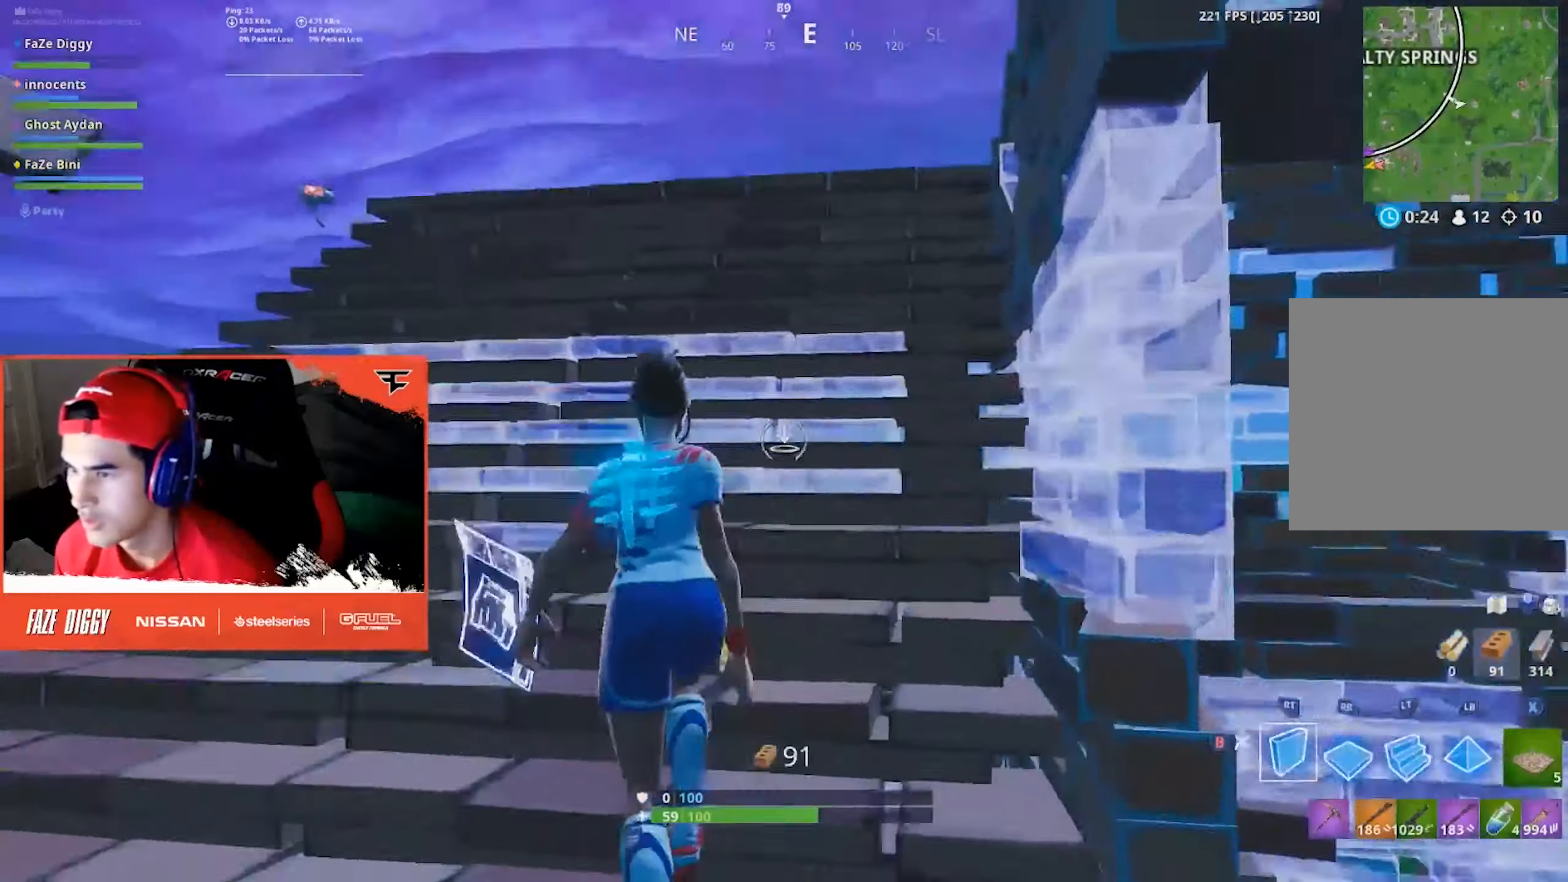
{"dt_ms": 500, "buttons": [], "left_stick": "up", "right_stick": "down", "events": [[16, "B", "up"], [83, "right_stick", "center"], [116, "L2", "down"], [216, "right_stick", "down"], [383, "L2", "up"]]}
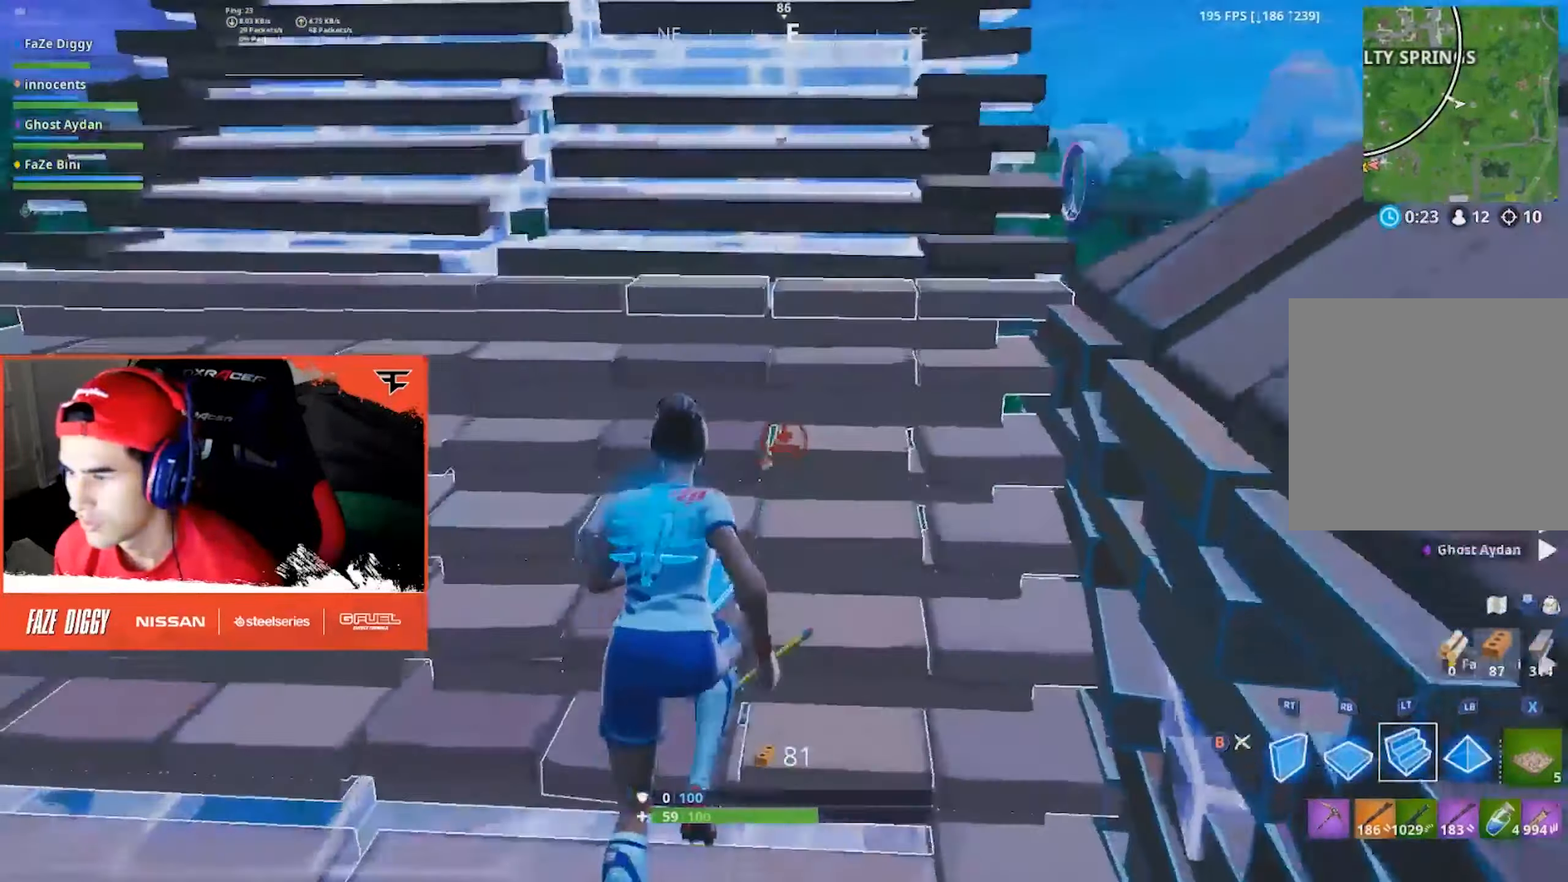
{"dt_ms": 500, "buttons": ["B"], "left_stick": "up-left", "right_stick": "right", "events": [[83, "right_stick", "center"], [216, "R1", "down"], [216, "left_stick", "up-left"], [233, "R2", "down"], [316, "R1", "up"], [366, "right_stick", "down-right"], [383, "R2", "up"], [450, "B", "down"], [483, "right_stick", "right"]]}
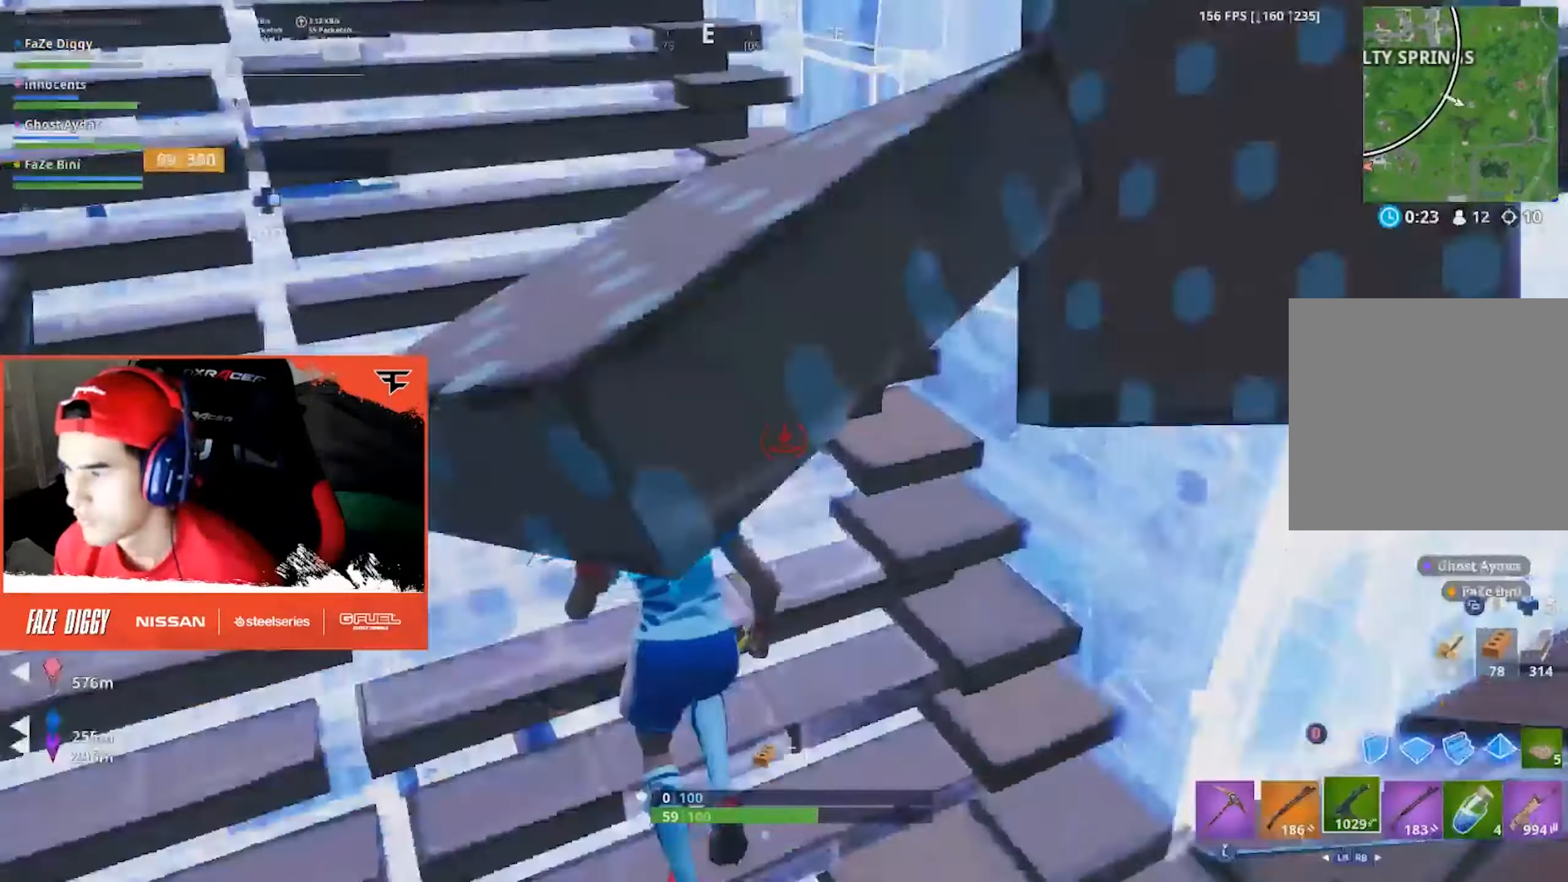
{"dt_ms": 500, "buttons": ["B"], "left_stick": "left", "right_stick": "up-right", "events": [[16, "B", "up"], [16, "left_stick", "left"], [83, "A", "down"], [83, "L1", "down"], [83, "right_stick", "down-right"], [183, "A", "up"], [200, "L1", "up"], [216, "right_stick", "center"], [483, "B", "down"], [483, "right_stick", "up-right"]]}
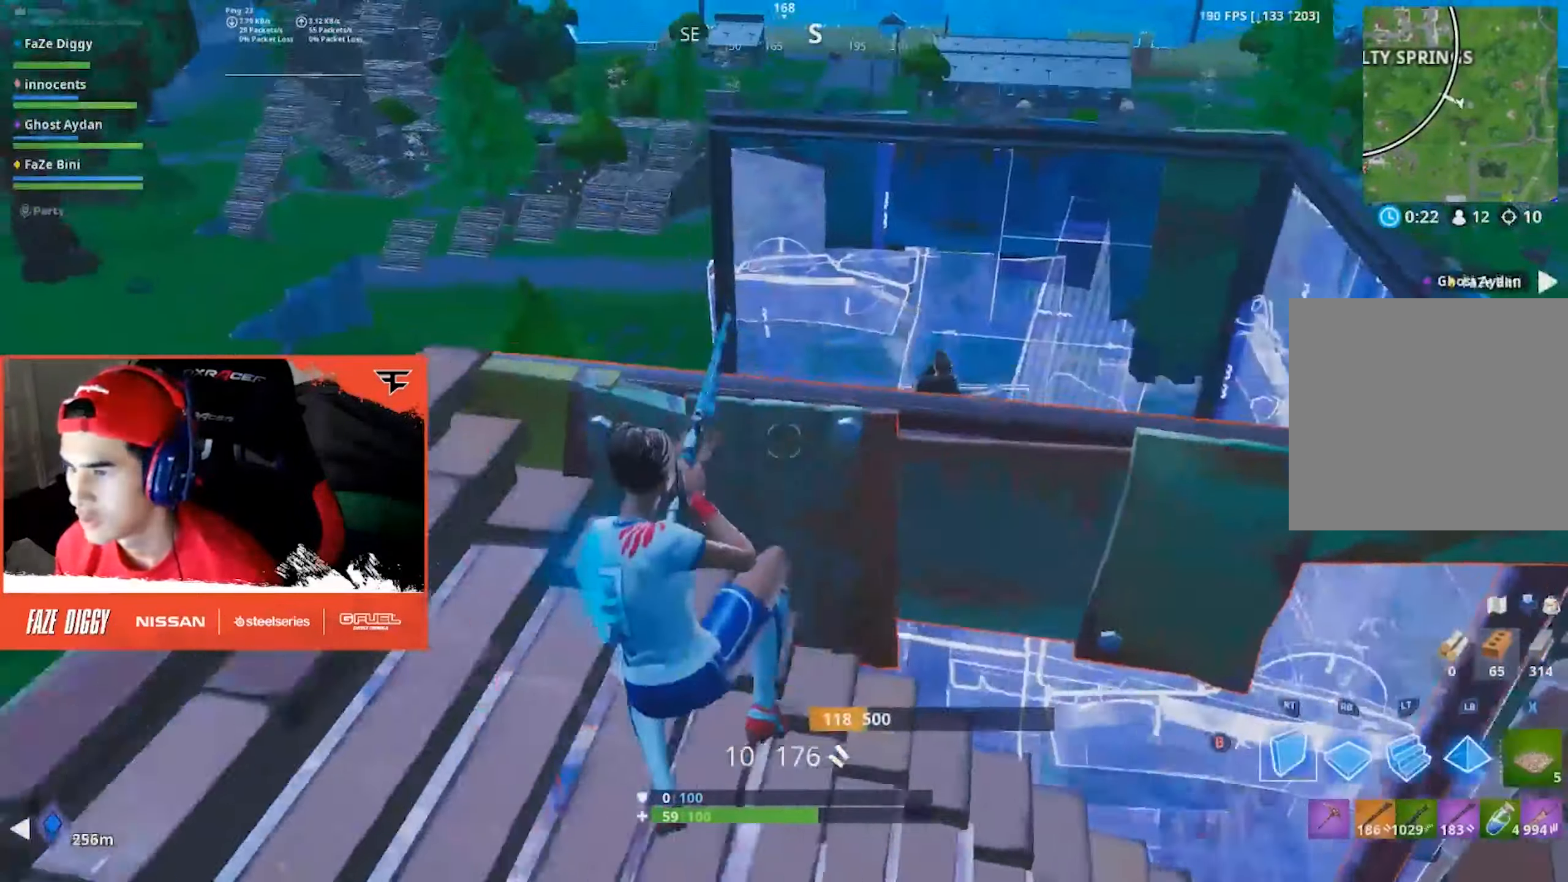
{"dt_ms": 1000, "buttons": ["DPAD_RIGHT"], "left_stick": "down-left", "right_stick": "center"}
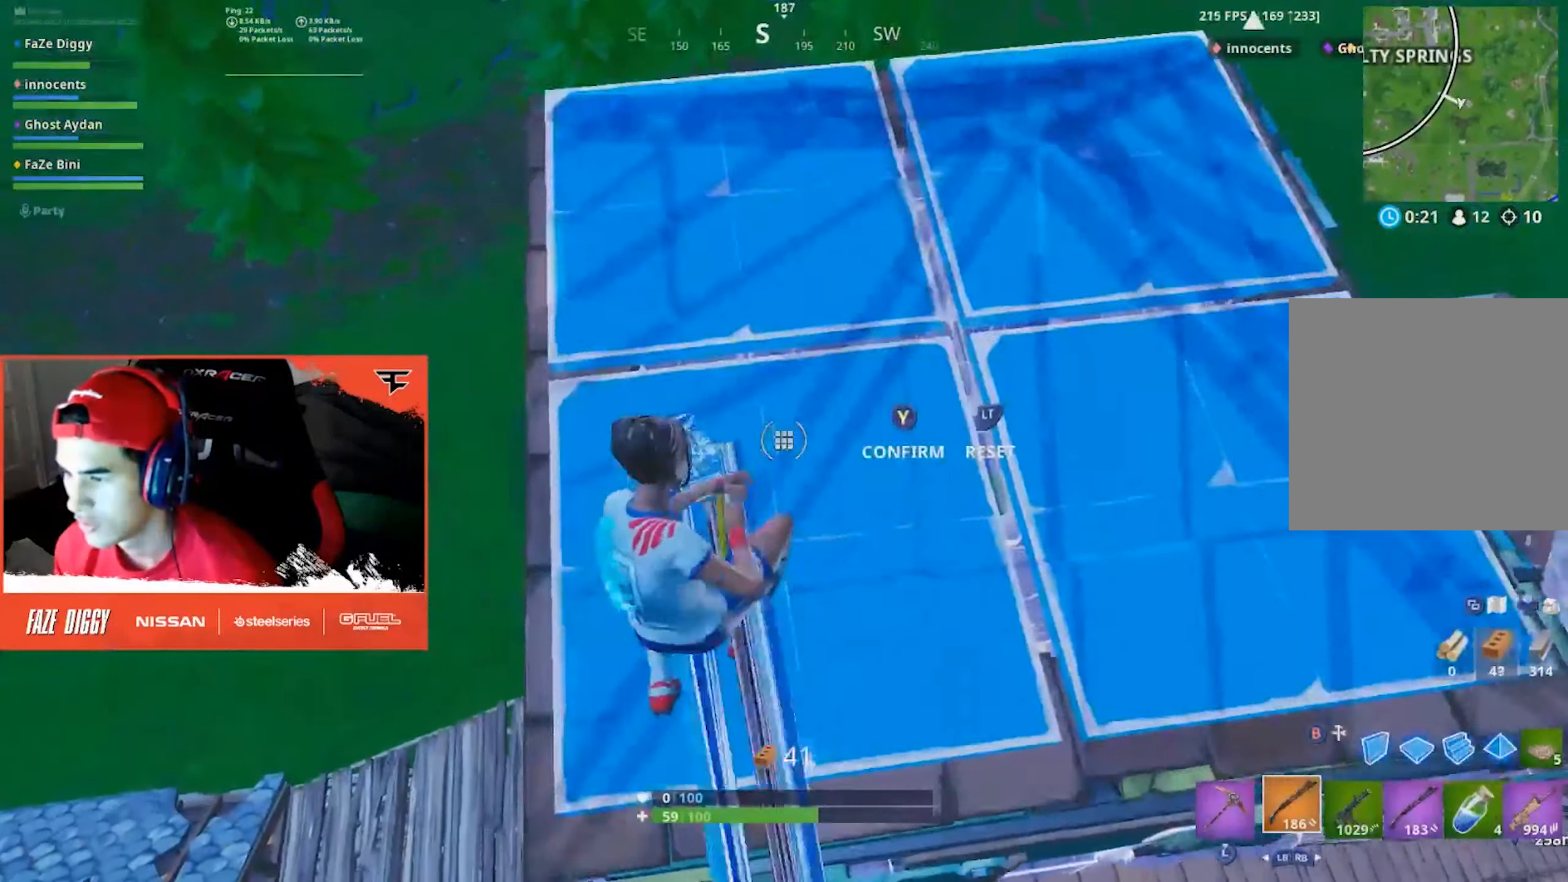
{"dt_ms": 500, "buttons": [], "left_stick": "down", "right_stick": "up-left", "events": [[50, "DPAD_RIGHT", "up"], [50, "R2", "down"], [50, "Y", "down"], [83, "left_stick", "down-right"], [150, "DPAD_RIGHT", "down"], [150, "R2", "up"], [150, "Y", "up"], [216, "R2", "down"], [233, "Y", "down"], [250, "DPAD_RIGHT", "up"], [283, "Y", "up"], [283, "left_stick", "down"], [300, "R2", "up"], [300, "right_stick", "up"], [433, "right_stick", "up-left"]]}
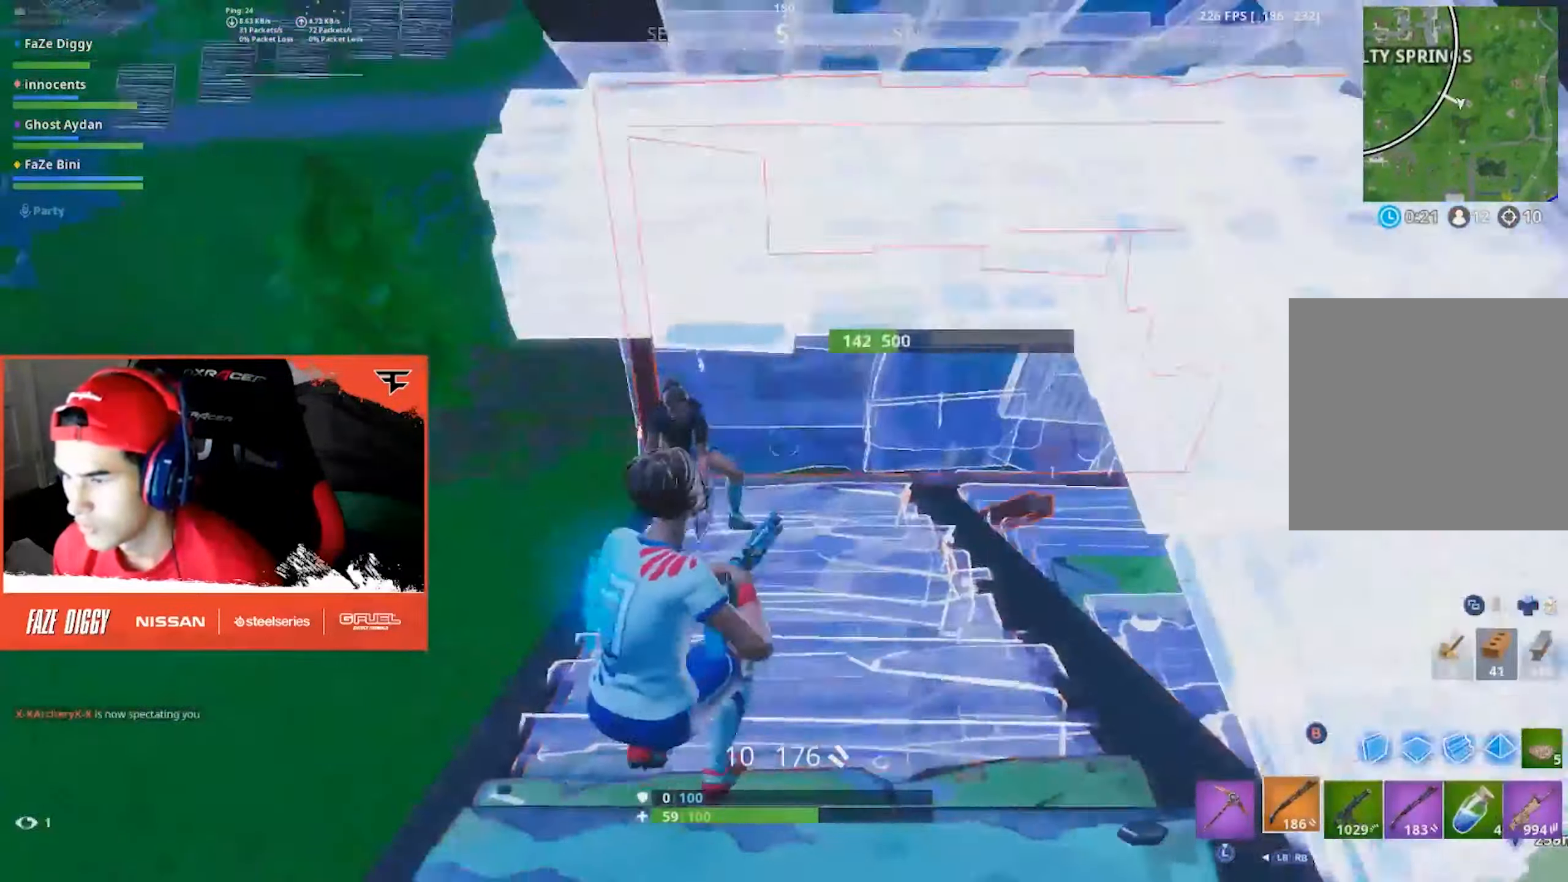
{"dt_ms": 500, "buttons": [], "left_stick": "down-left", "right_stick": "left", "events": [[166, "L2", "down"], [166, "right_stick", "center"], [233, "right_stick", "right"], [350, "left_stick", "down-left"], [383, "L2", "up"], [383, "R2", "down"], [383, "right_stick", "left"], [483, "R2", "up"]]}
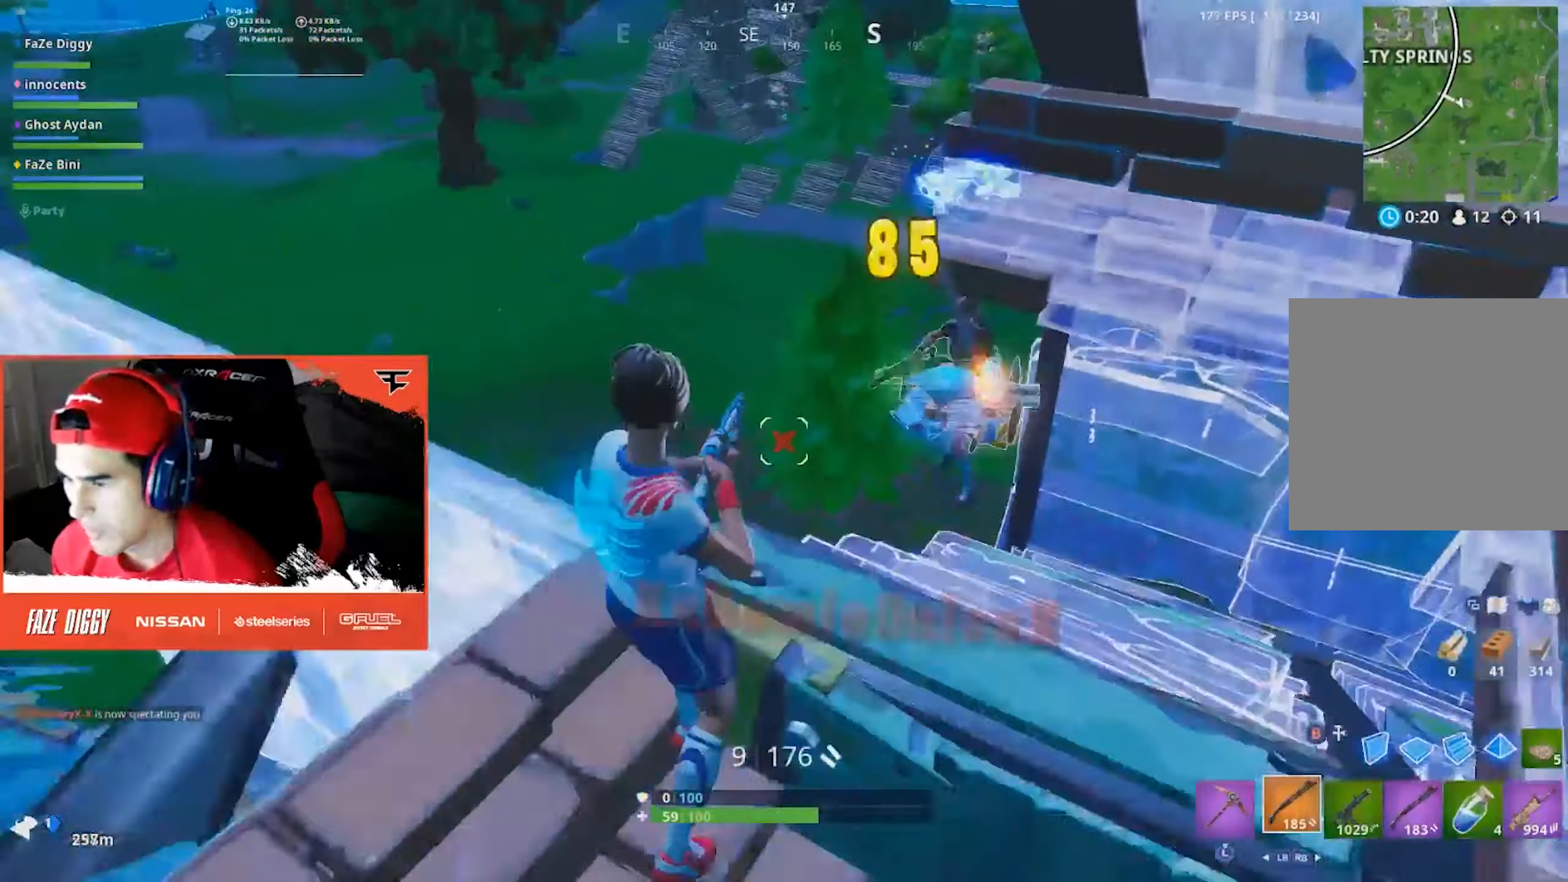
{"dt_ms": 500, "buttons": ["A", "R2"], "left_stick": "down-right", "right_stick": "center", "events": [[33, "R3", "down"], [33, "right_stick", "center"], [116, "R3", "up"], [216, "right_stick", "right"], [250, "left_stick", "down"], [316, "B", "down"], [316, "right_stick", "up-right"], [383, "B", "up"], [383, "R2", "down"], [433, "left_stick", "down-right"], [450, "A", "down"], [450, "right_stick", "center"]]}
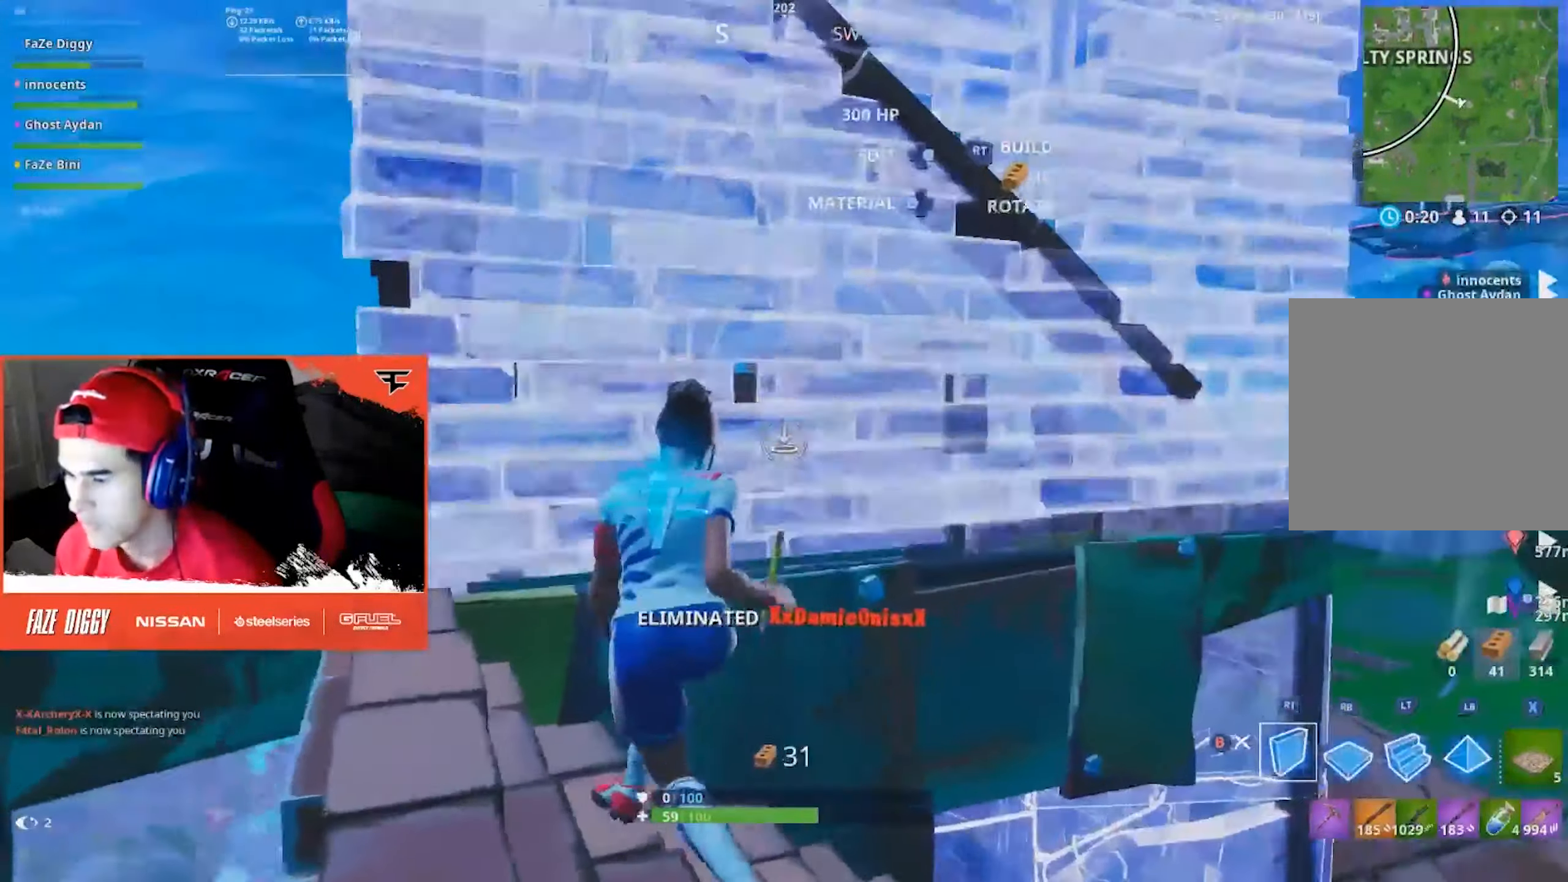
{"dt_ms": 500, "buttons": ["L2"], "left_stick": "up-right", "right_stick": "center", "events": [[33, "A", "up"], [83, "left_stick", "right"], [116, "A", "down"], [116, "right_stick", "down-right"], [183, "A", "up"], [183, "right_stick", "down"], [300, "R1", "down"], [300, "right_stick", "center"], [400, "R1", "up"], [400, "R2", "up"], [417, "L2", "down"], [417, "left_stick", "up-right"]]}
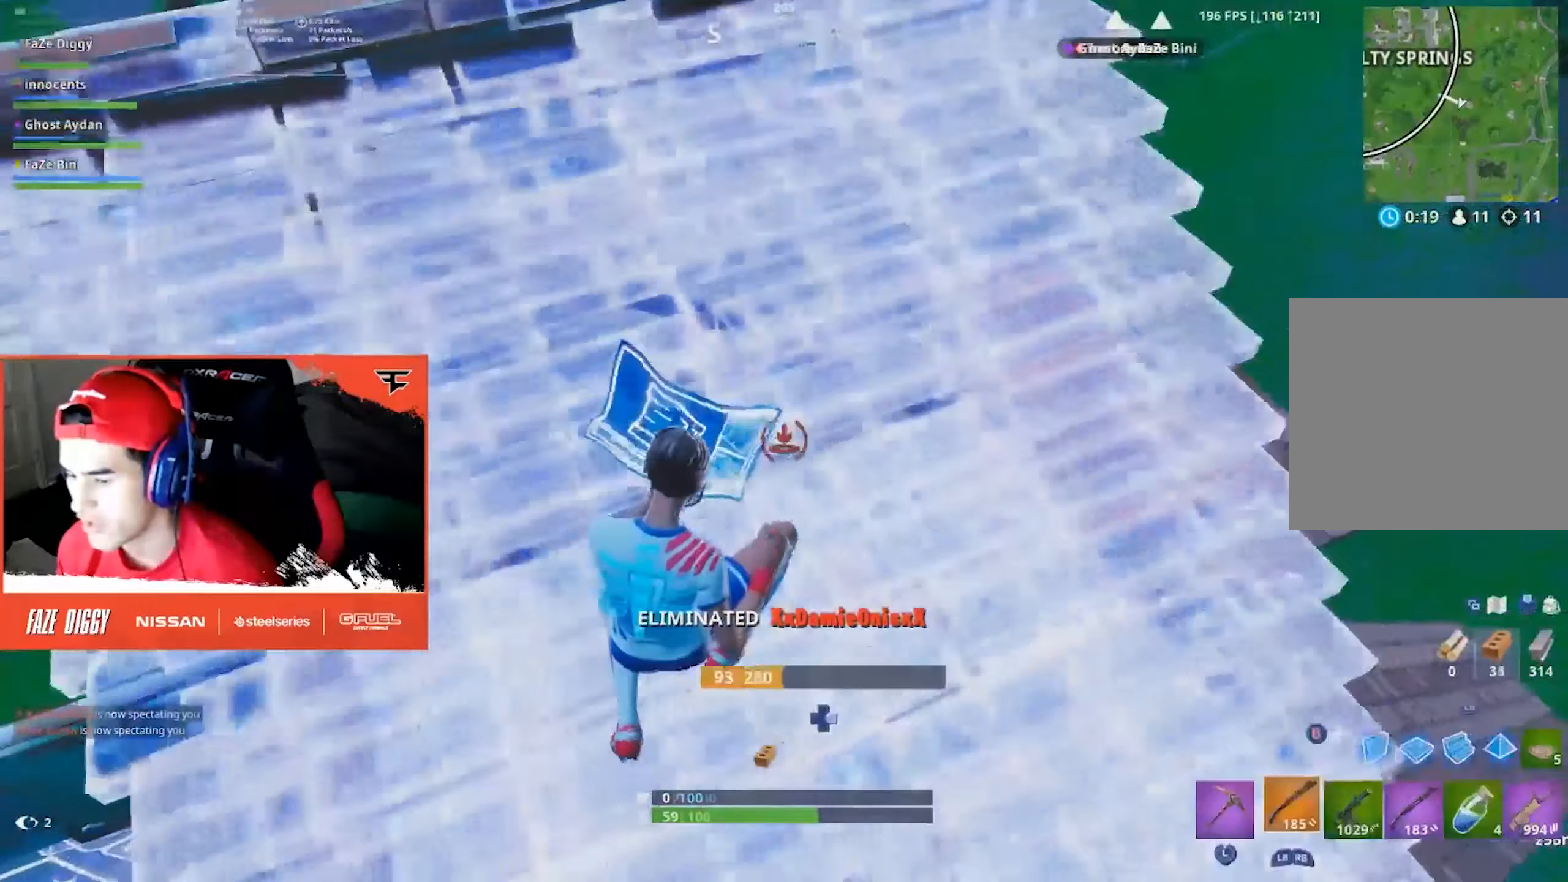
{"dt_ms": 500, "buttons": [], "left_stick": "up-left", "right_stick": "right", "events": [[17, "B", "down"], [50, "L2", "up"], [50, "left_stick", "up"], [83, "B", "up"], [150, "L1", "down"], [150, "L2", "down"], [217, "L1", "up"], [217, "L2", "up"], [217, "left_stick", "up-left"], [267, "L1", "down"], [267, "L2", "down"], [317, "right_stick", "up-left"], [383, "L1", "up"], [383, "L2", "up"], [400, "right_stick", "center"], [450, "right_stick", "right"]]}
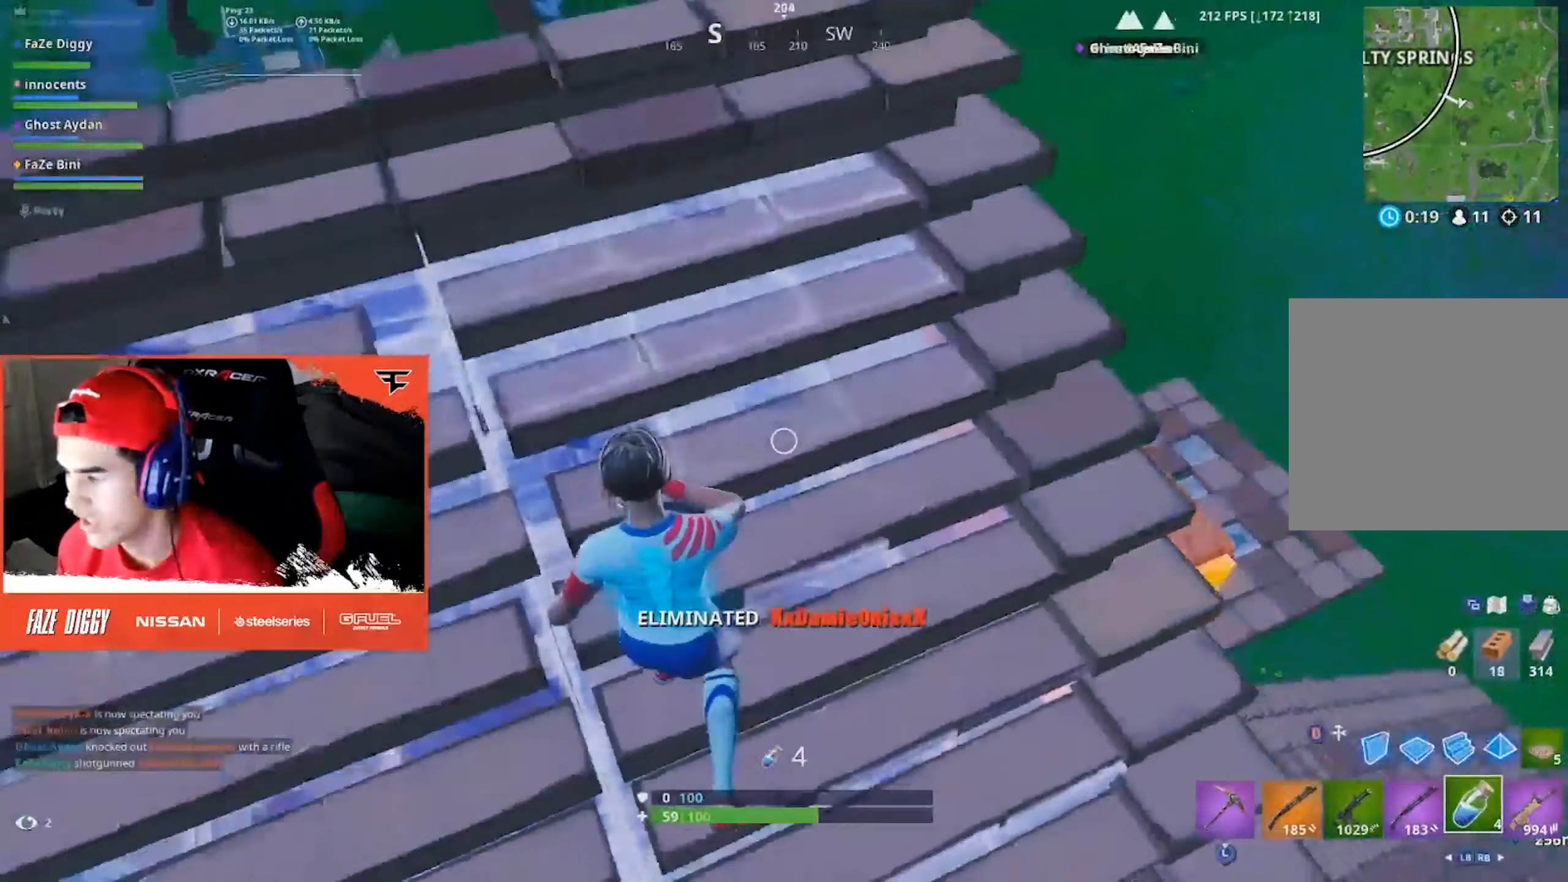
{"dt_ms": 500, "buttons": ["B", "R2"], "left_stick": "up-left", "right_stick": "center", "events": [[67, "left_stick", "down-left"], [133, "B", "down"], [217, "B", "up"], [217, "R2", "down"], [217, "left_stick", "up-right"], [433, "left_stick", "up-left"], [450, "B", "down"], [467, "right_stick", "center"]]}
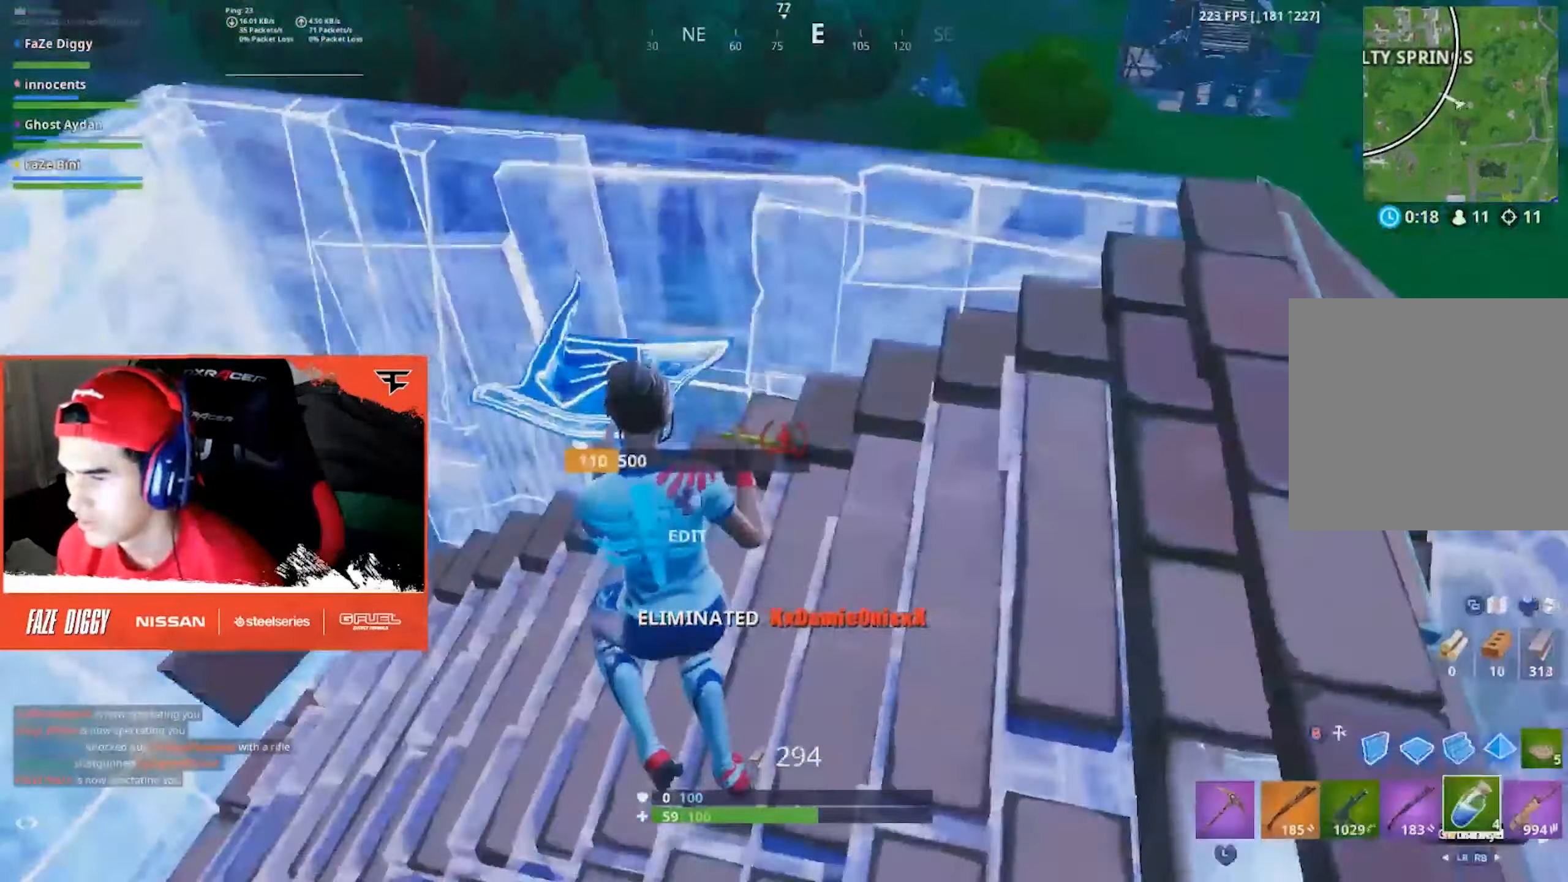
{"dt_ms": 500, "buttons": ["R2"], "left_stick": "center", "right_stick": "center", "events": [[17, "left_stick", "left"], [33, "B", "up"], [50, "R2", "up"], [67, "R3", "down"], [183, "R3", "up"], [217, "R2", "down"], [233, "right_stick", "up-right"], [267, "left_stick", "center"], [350, "R2", "up"], [417, "R2", "down"], [500, "right_stick", "center"]]}
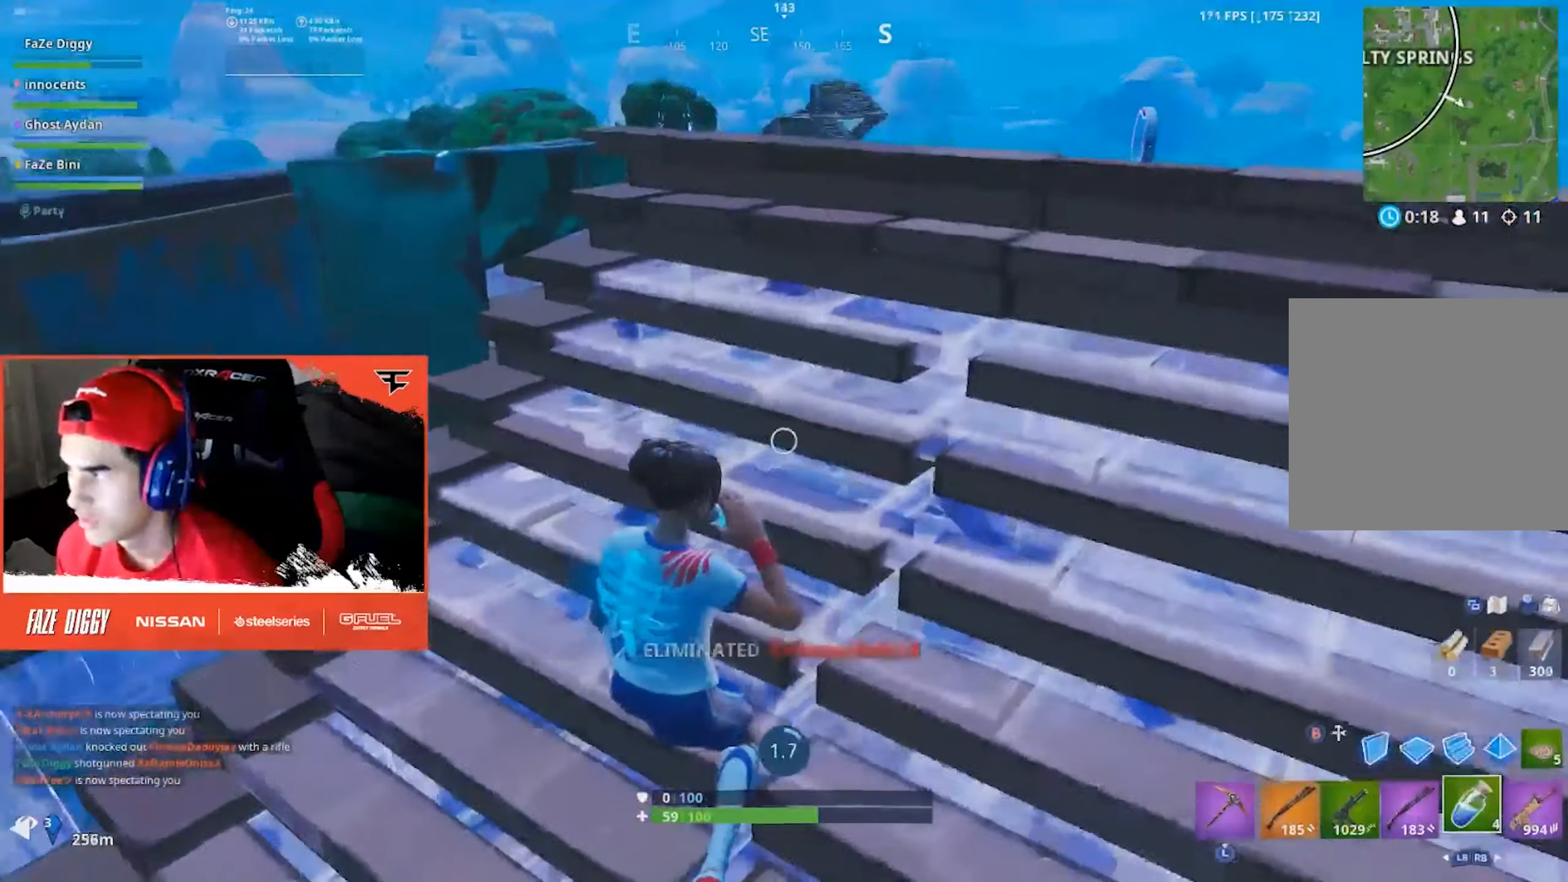
{"dt_ms": 500, "buttons": ["R2"], "left_stick": "center", "right_stick": "up-right", "events": [[17, "R2", "up"], [83, "R2", "down"], [167, "right_stick", "right"], [200, "R2", "up"], [250, "R2", "down"], [367, "R2", "up"], [433, "right_stick", "up-right"], [450, "R2", "down"]]}